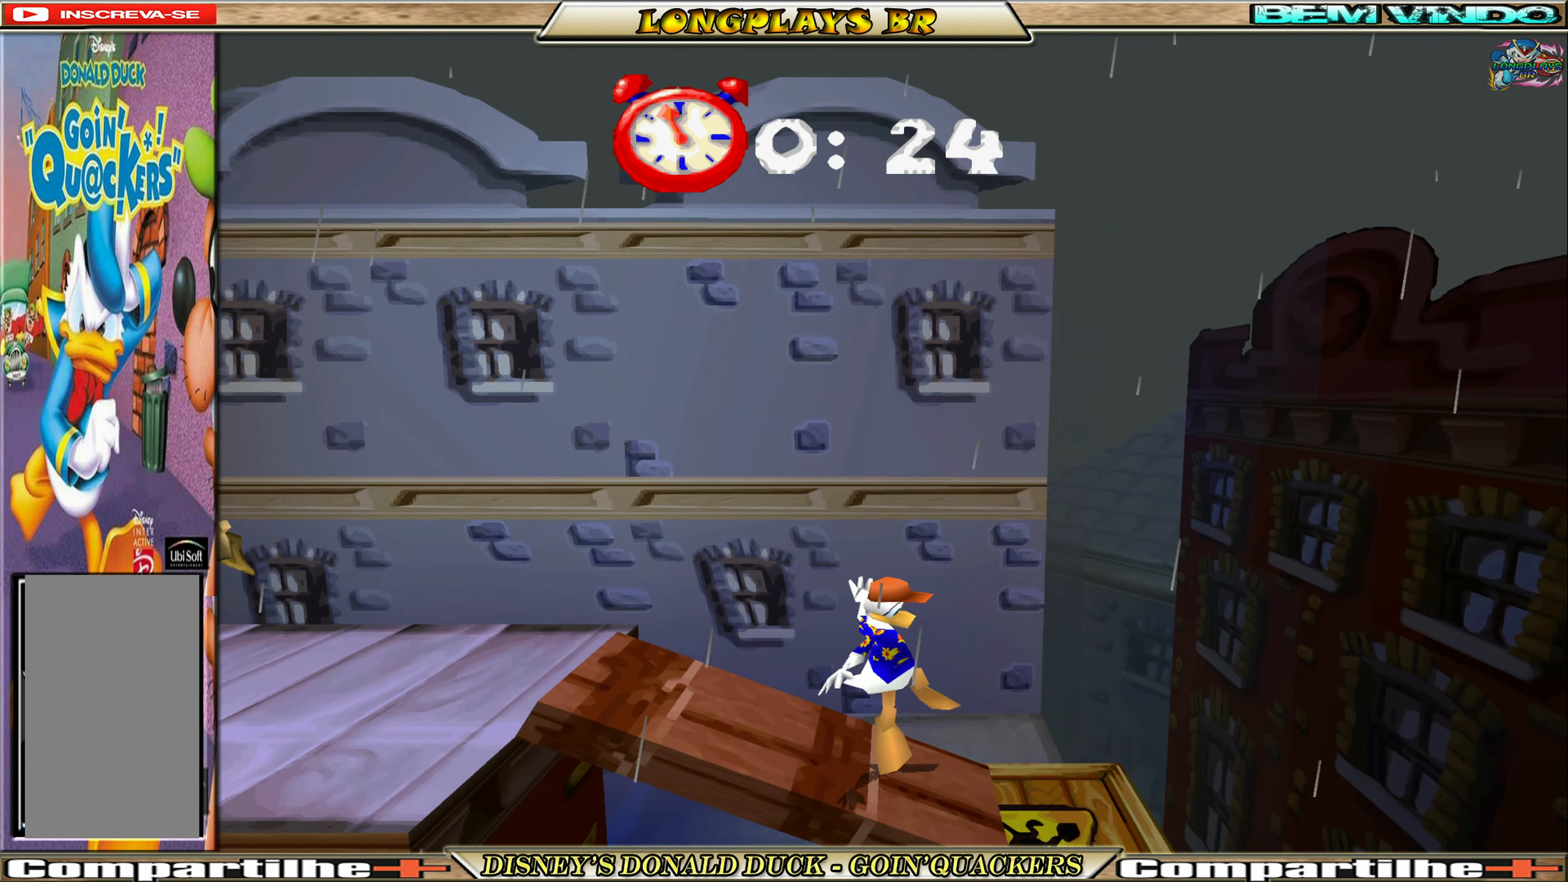
Gameplay with a controller (Xbox layout); each line is a JSON object with the inputs held at the frame after it. "events" lists button and stick changes between this image and that frame as [ms after this image, input, new state], when the widget could be followed in between. Not read: L3 R3 right_stick.
{"buttons": ["A", "DPAD_RIGHT"], "left_stick": "center", "events": [[417, "A", "down"]]}
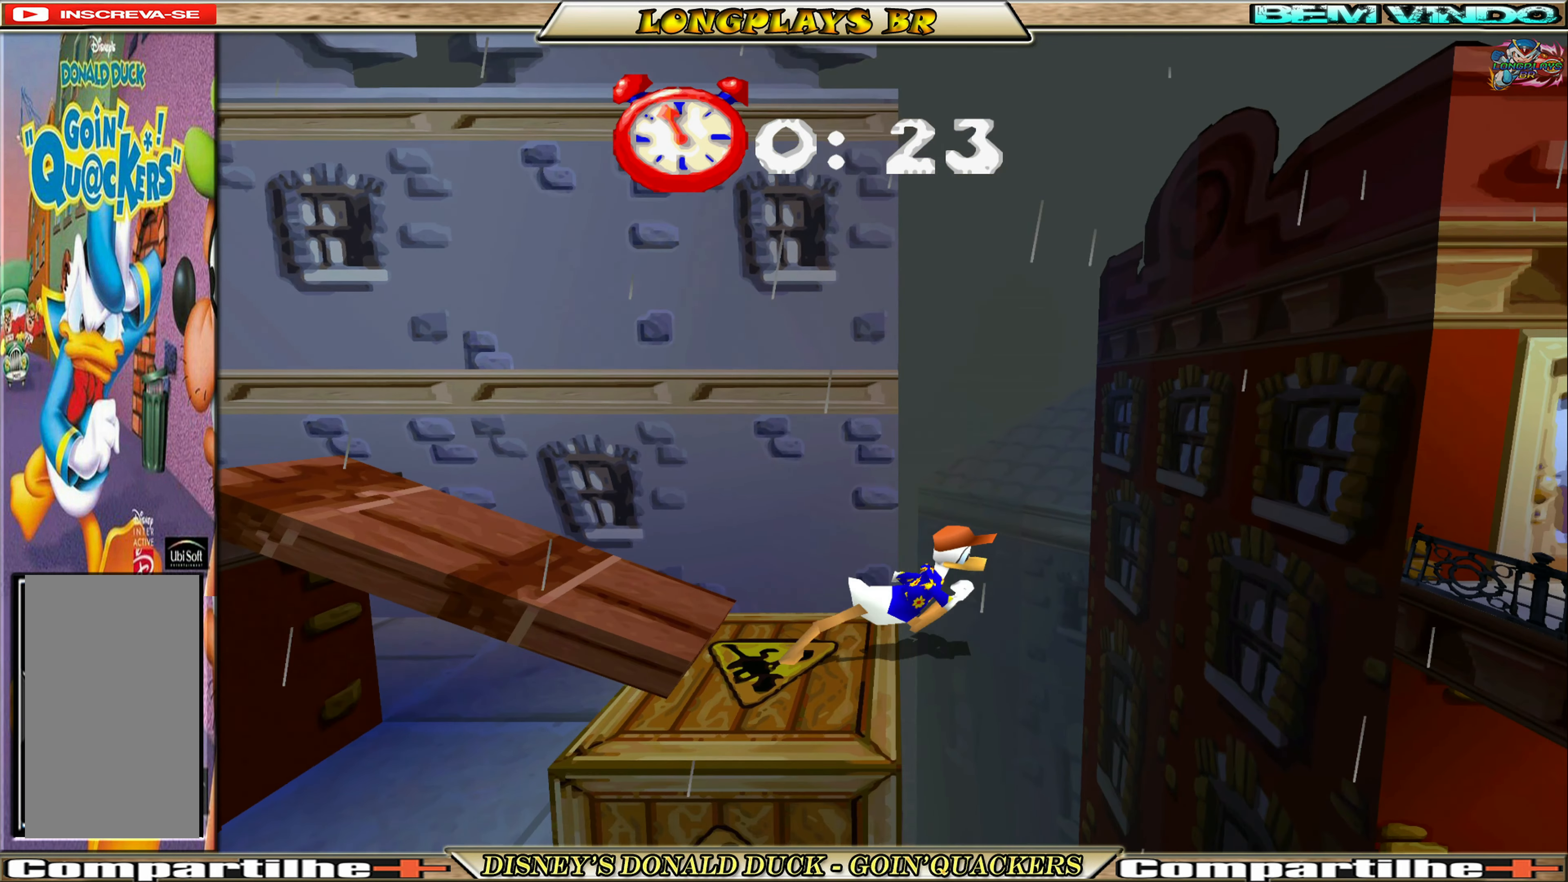
{"buttons": ["A", "DPAD_RIGHT"], "left_stick": "center", "events": [[384, "A", "up"], [450, "A", "down"]]}
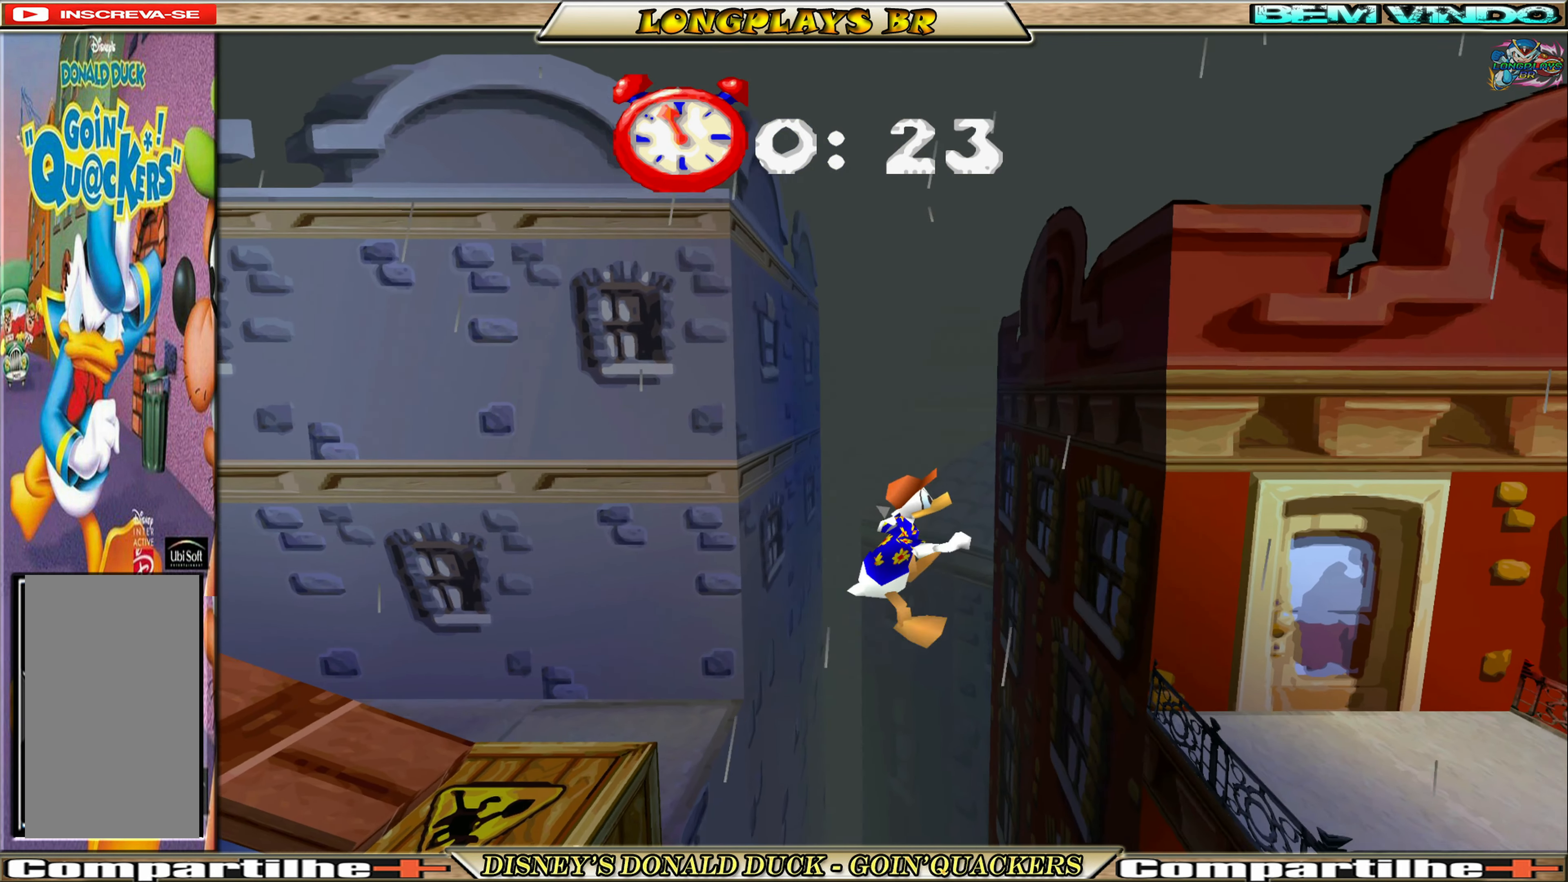
{"buttons": ["DPAD_RIGHT"], "left_stick": "center", "events": [[167, "A", "up"]]}
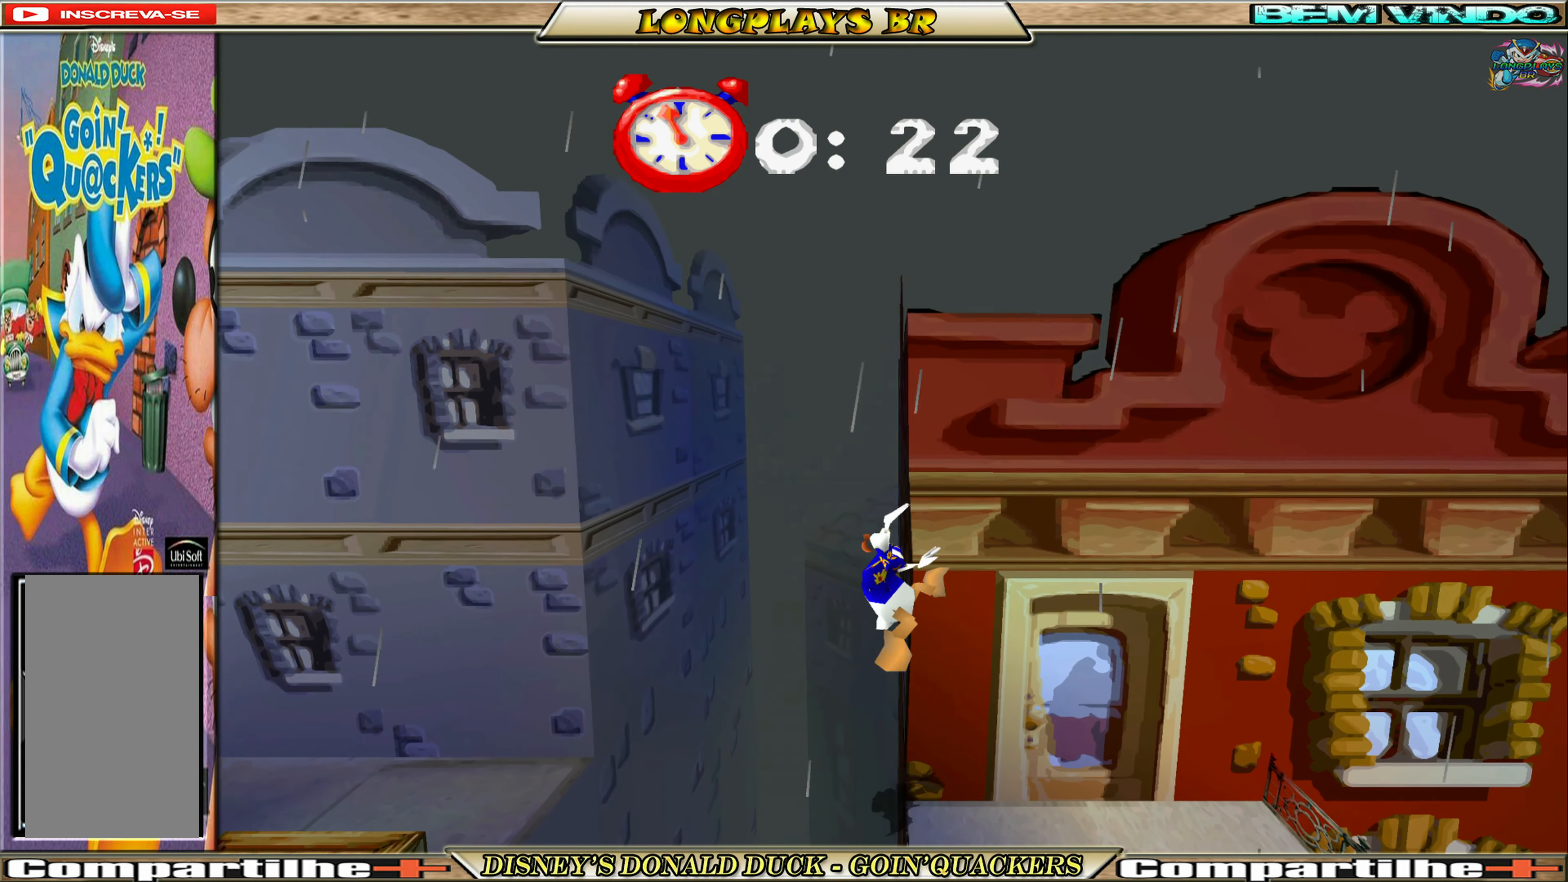
{"buttons": ["A", "DPAD_RIGHT"], "left_stick": "center", "events": [[467, "A", "down"]]}
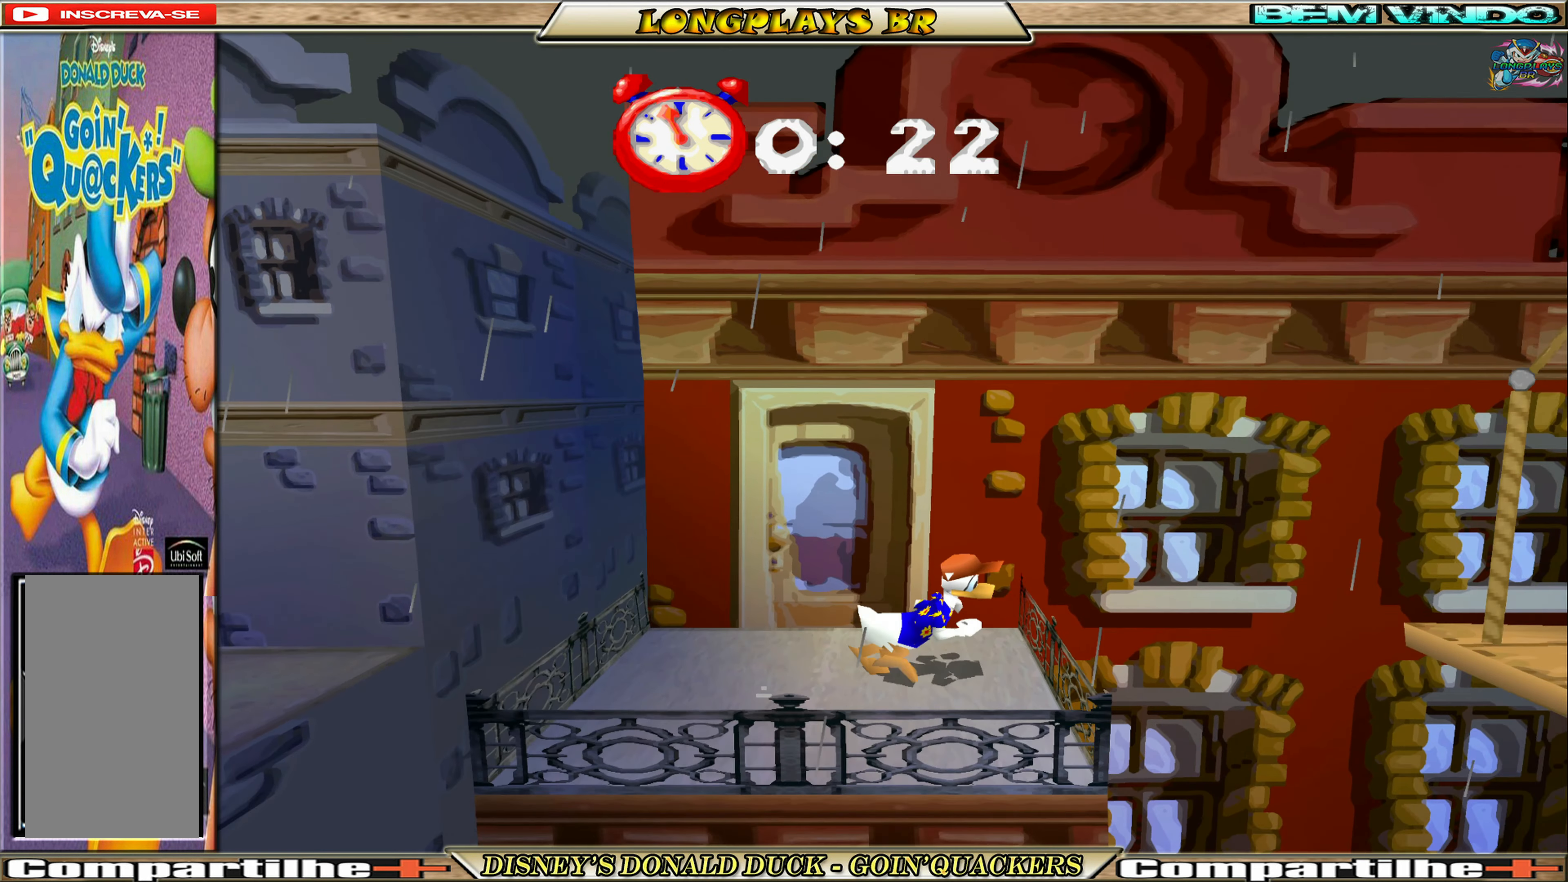
{"buttons": ["A", "DPAD_RIGHT"], "left_stick": "center", "events": [[317, "A", "up"], [434, "A", "down"]]}
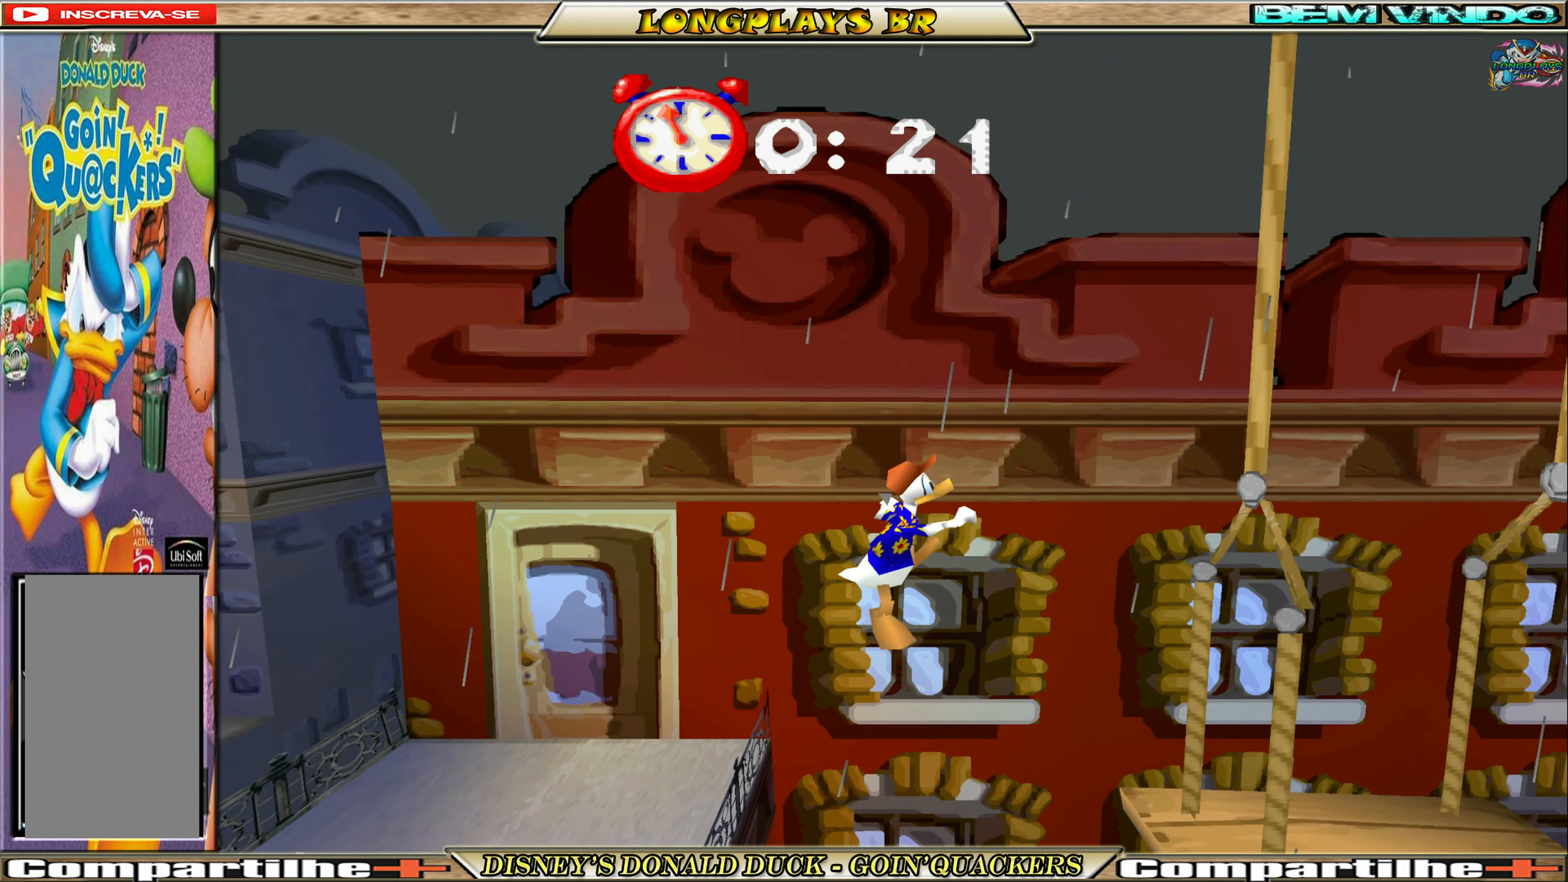
{"buttons": ["DPAD_RIGHT"], "left_stick": "center", "events": [[50, "A", "up"]]}
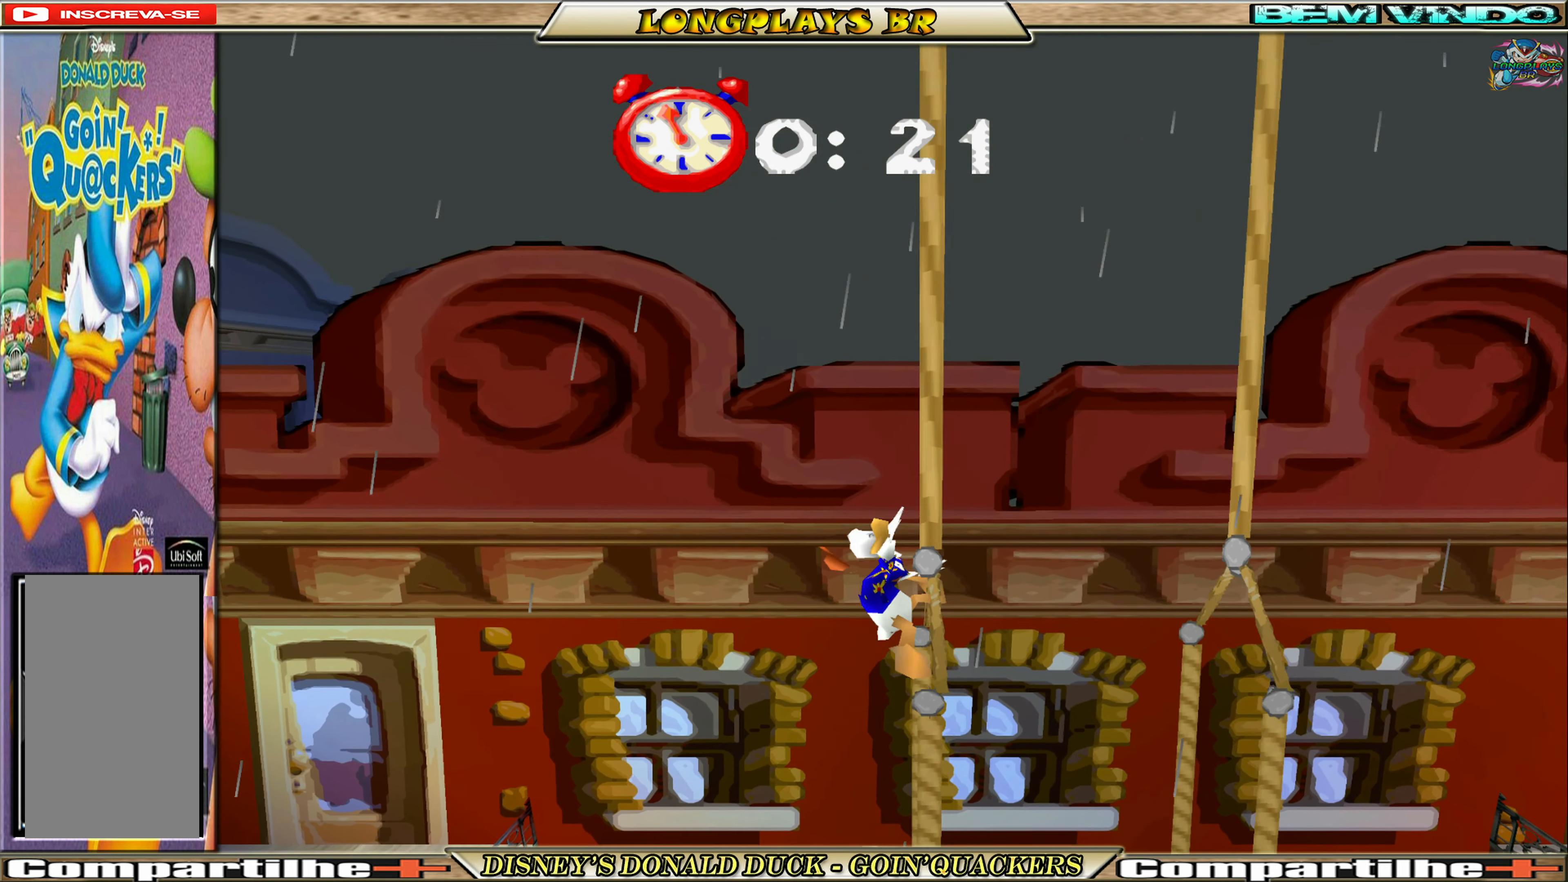
{"buttons": ["A", "DPAD_RIGHT"], "left_stick": "center", "events": [[450, "A", "down"]]}
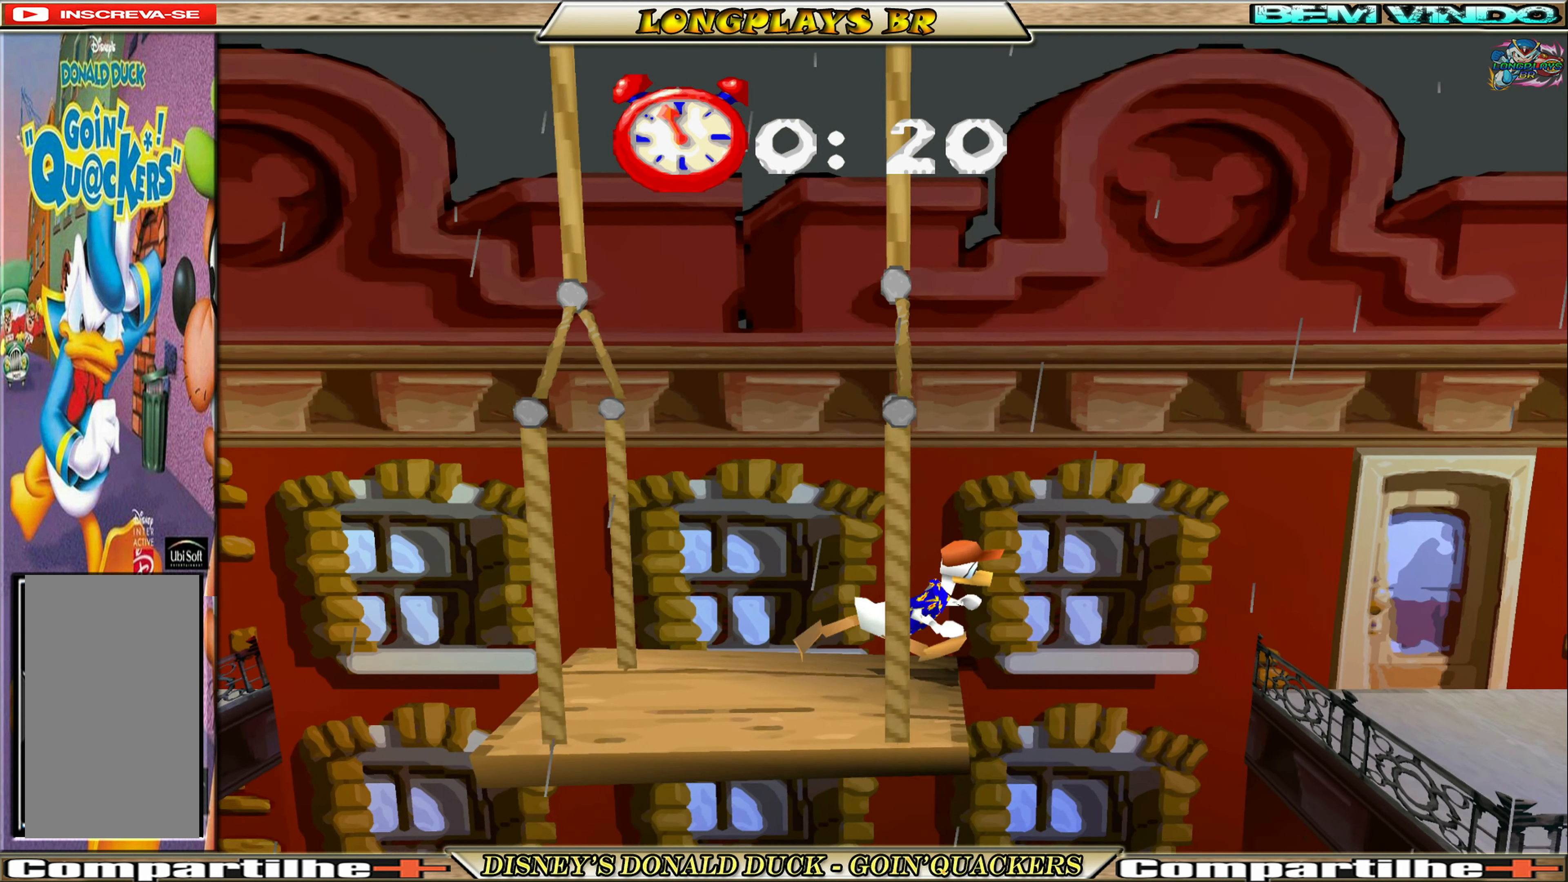
{"buttons": ["DPAD_RIGHT"], "left_stick": "center", "events": [[300, "A", "up"], [367, "A", "down"], [450, "A", "up"]]}
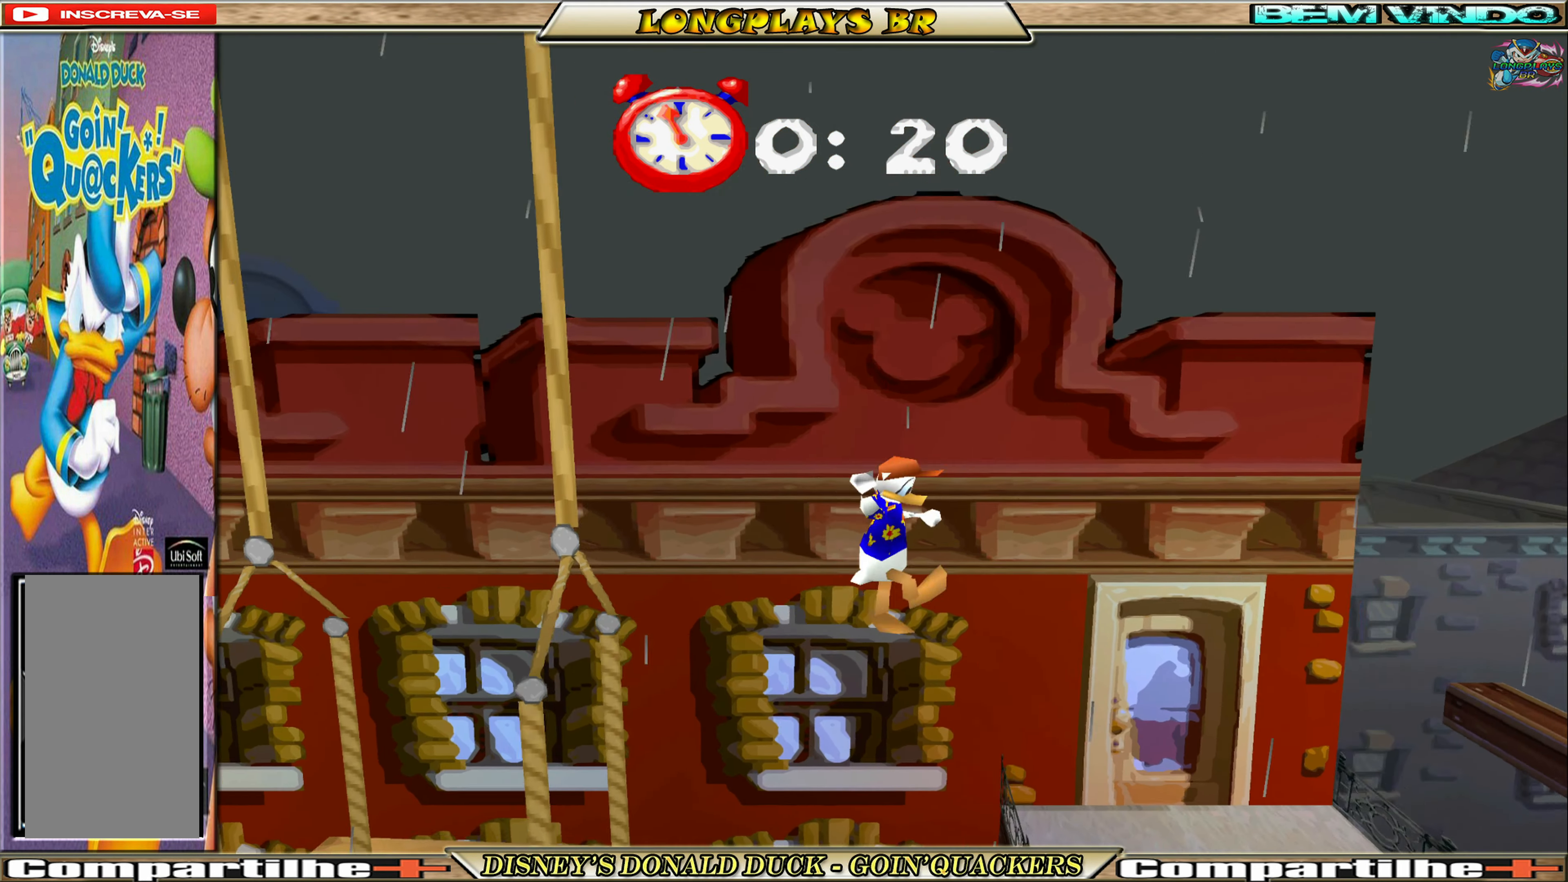
{"buttons": [], "left_stick": "center", "events": [[266, "DPAD_RIGHT", "up"]]}
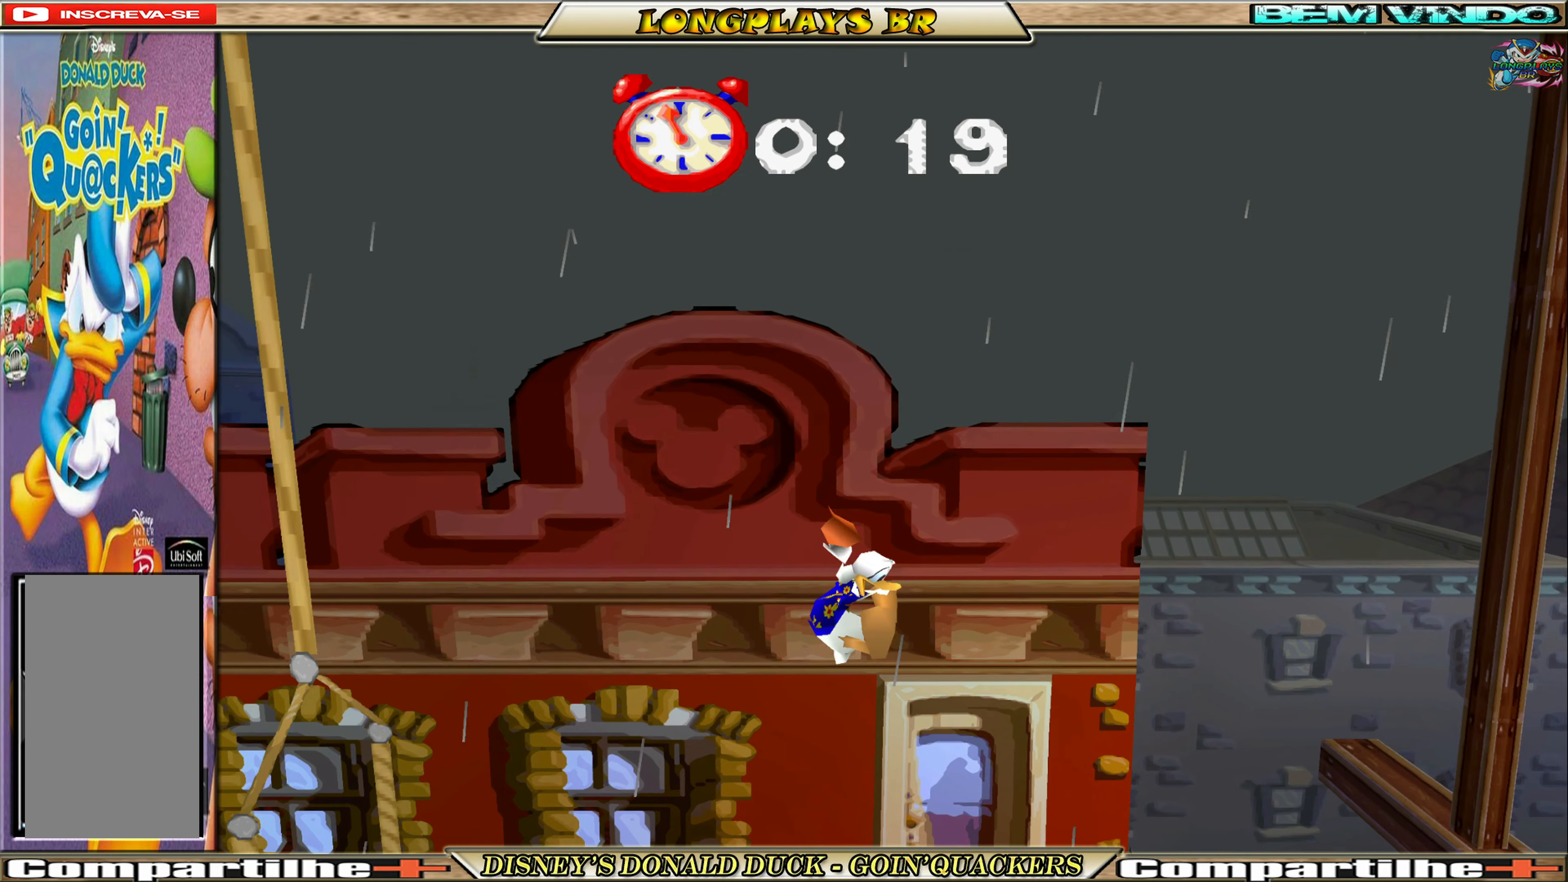
{"buttons": ["A", "DPAD_RIGHT"], "left_stick": "center", "events": [[116, "DPAD_RIGHT", "down"], [450, "A", "down"]]}
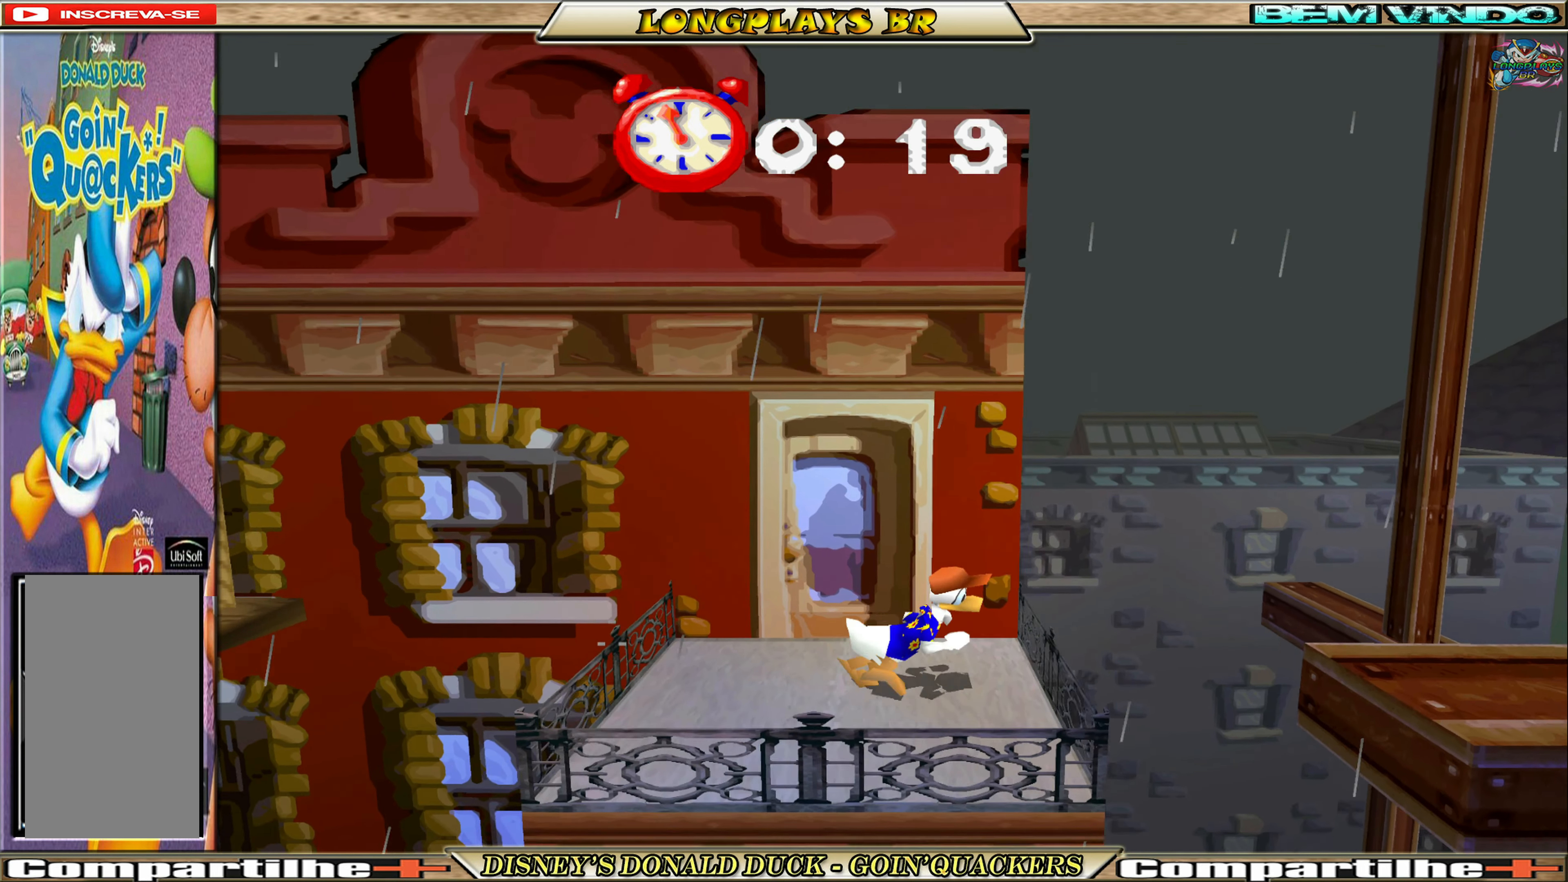
{"buttons": ["DPAD_RIGHT"], "left_stick": "center", "events": [[216, "A", "up"], [283, "A", "down"], [433, "A", "up"]]}
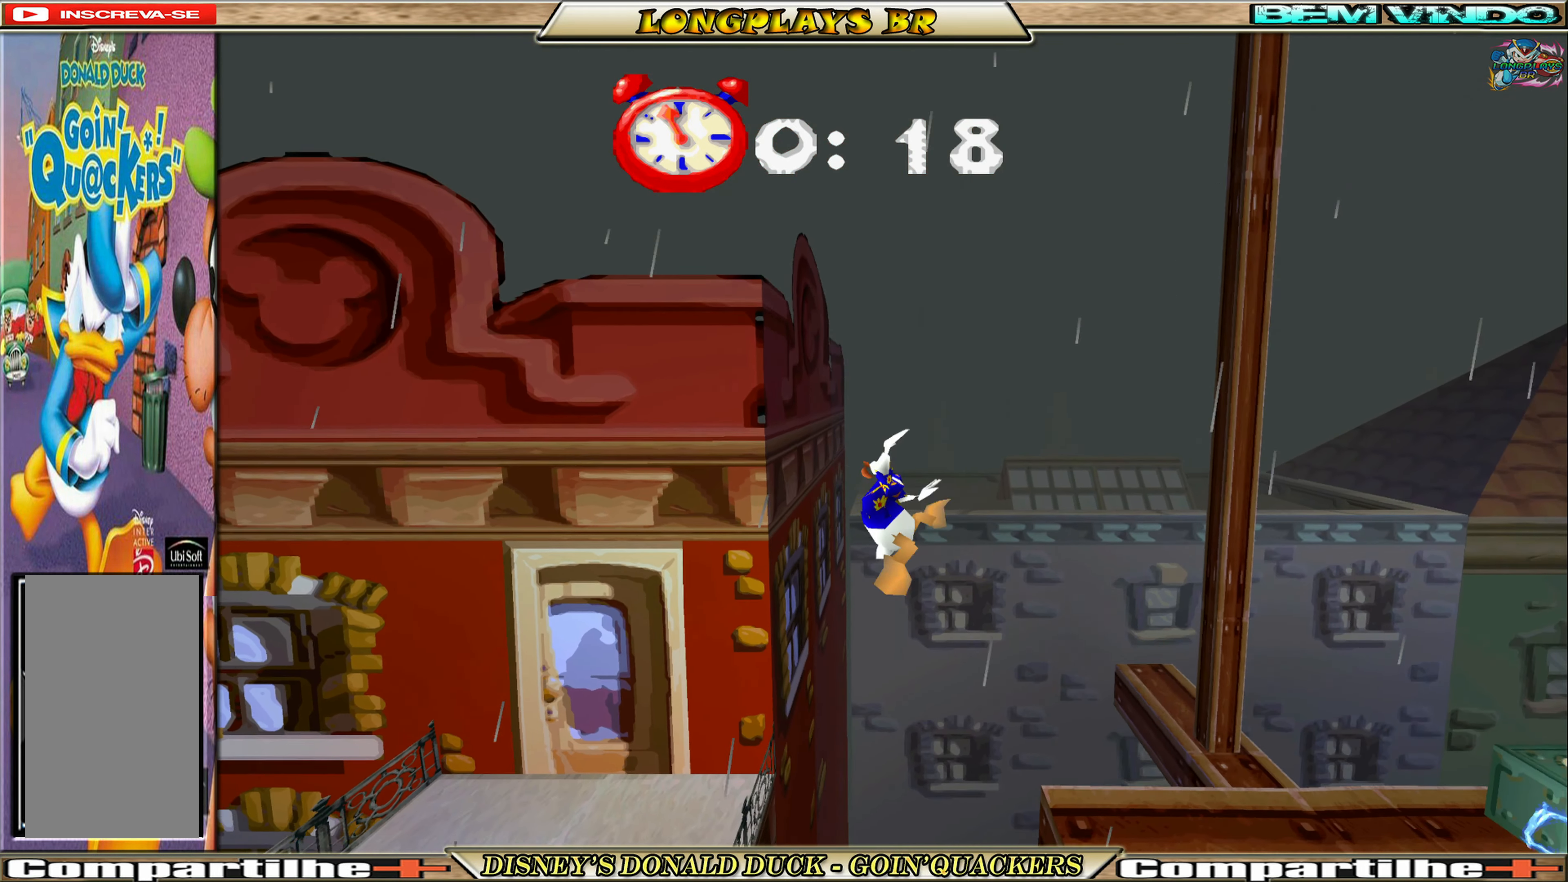
{"buttons": [], "left_stick": "center", "events": [[450, "DPAD_RIGHT", "up"]]}
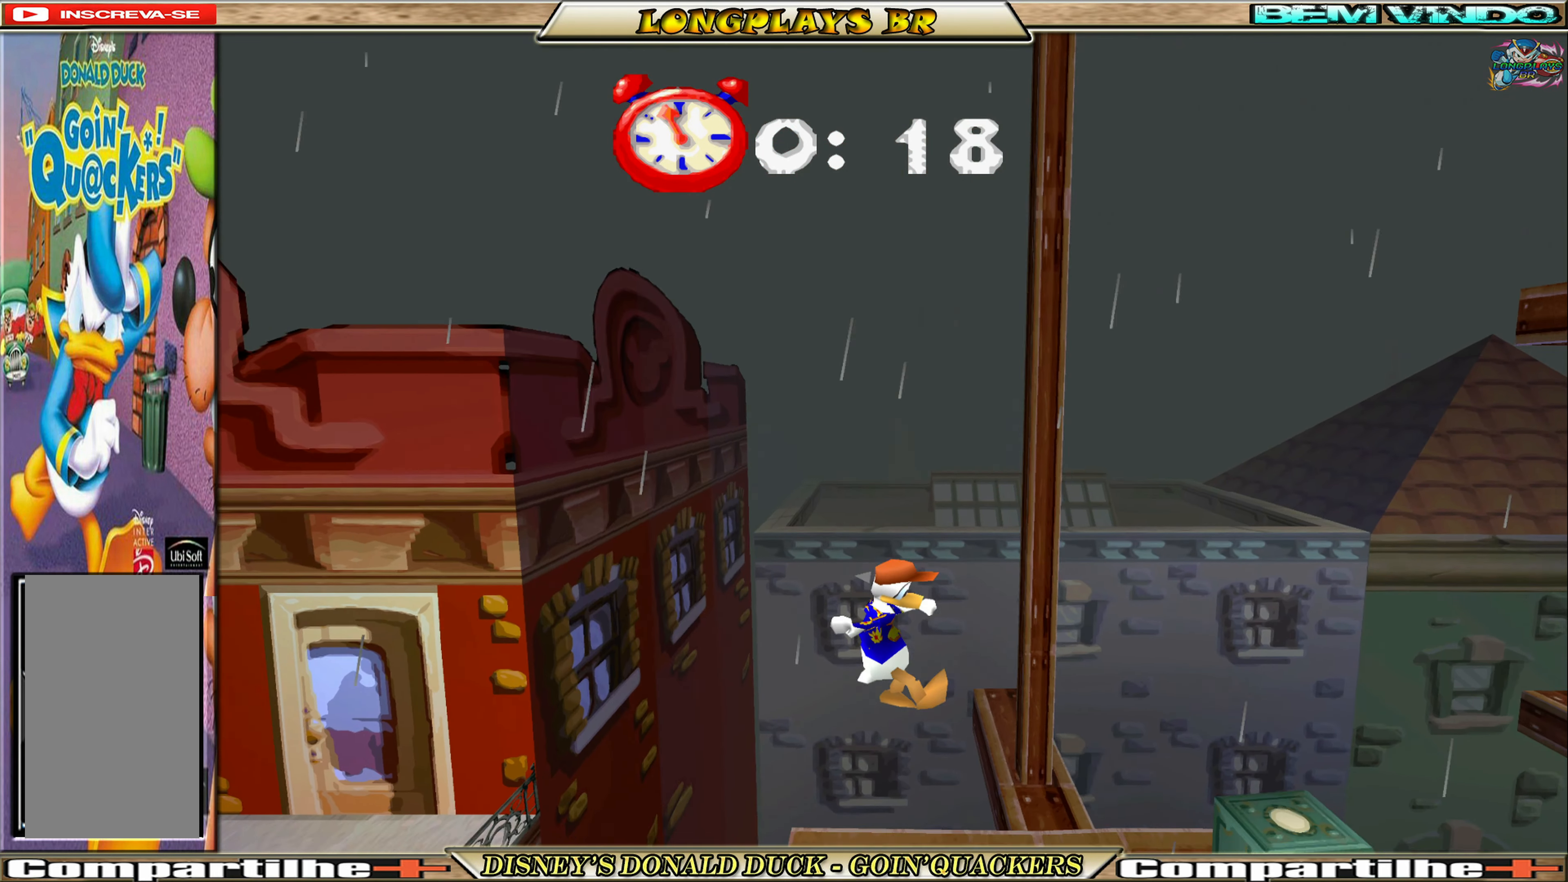
{"buttons": ["A", "DPAD_RIGHT"], "left_stick": "center", "events": [[166, "DPAD_RIGHT", "down"], [450, "A", "down"]]}
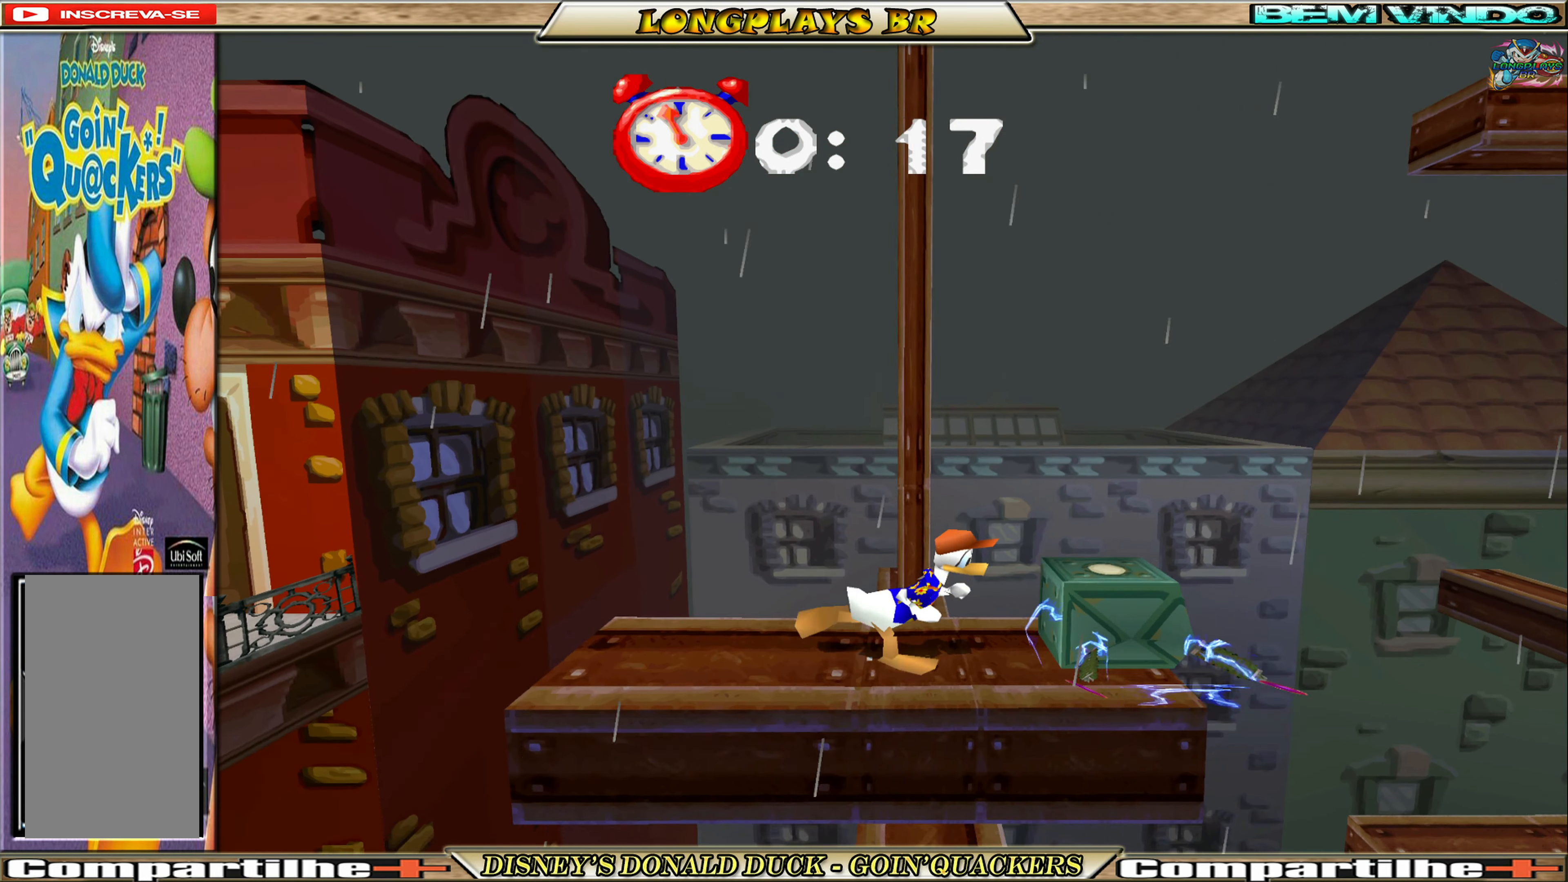
{"buttons": ["A", "DPAD_RIGHT"], "left_stick": "center", "events": []}
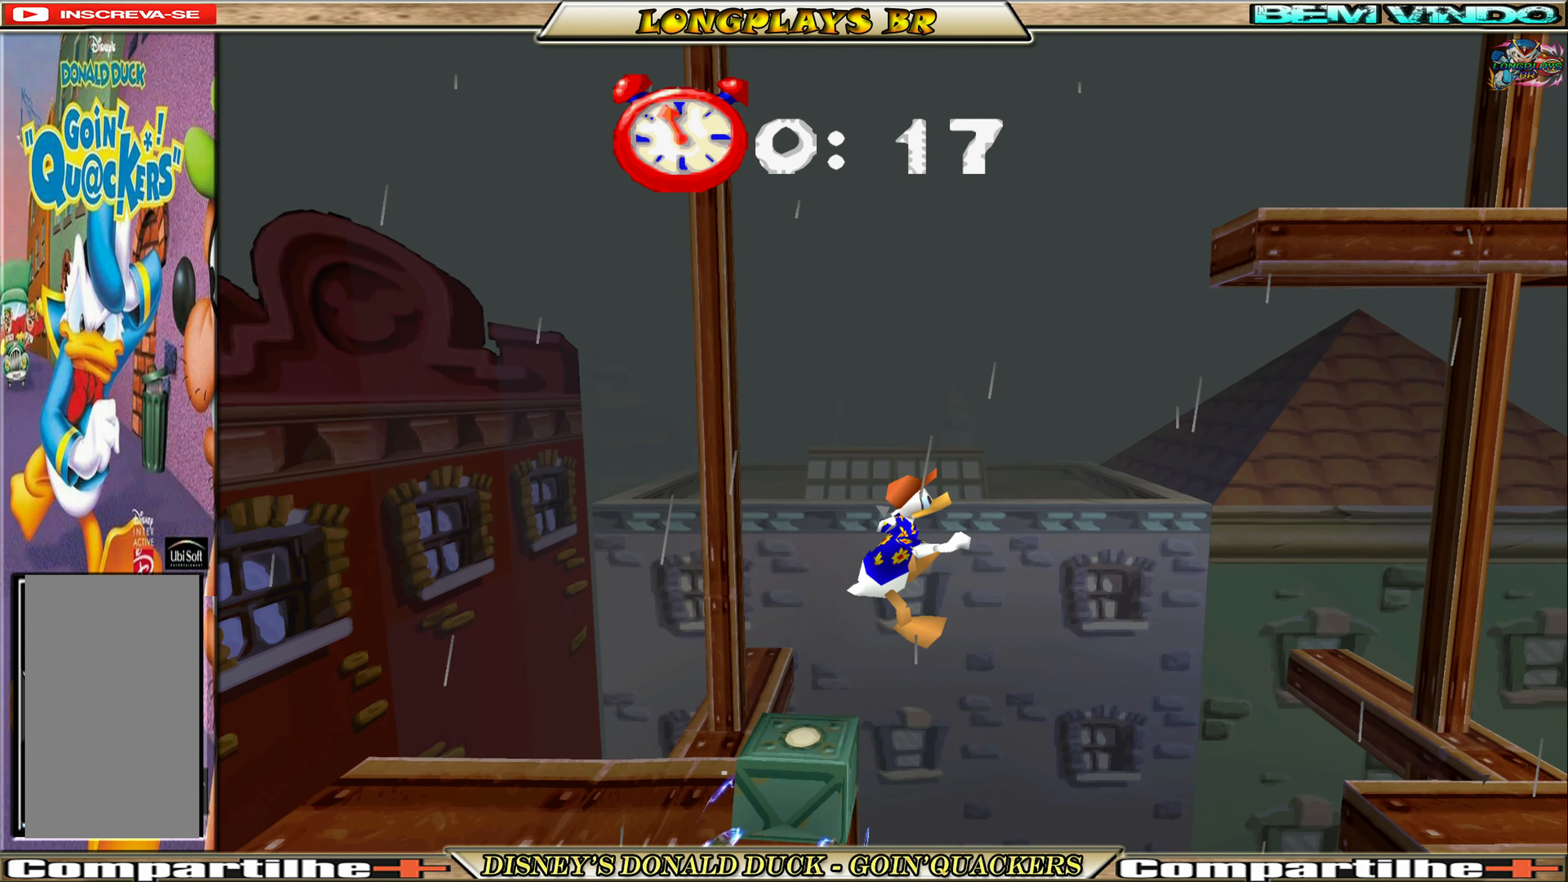
{"buttons": ["A", "DPAD_RIGHT"], "left_stick": "center", "events": [[33, "A", "up"], [216, "A", "down"]]}
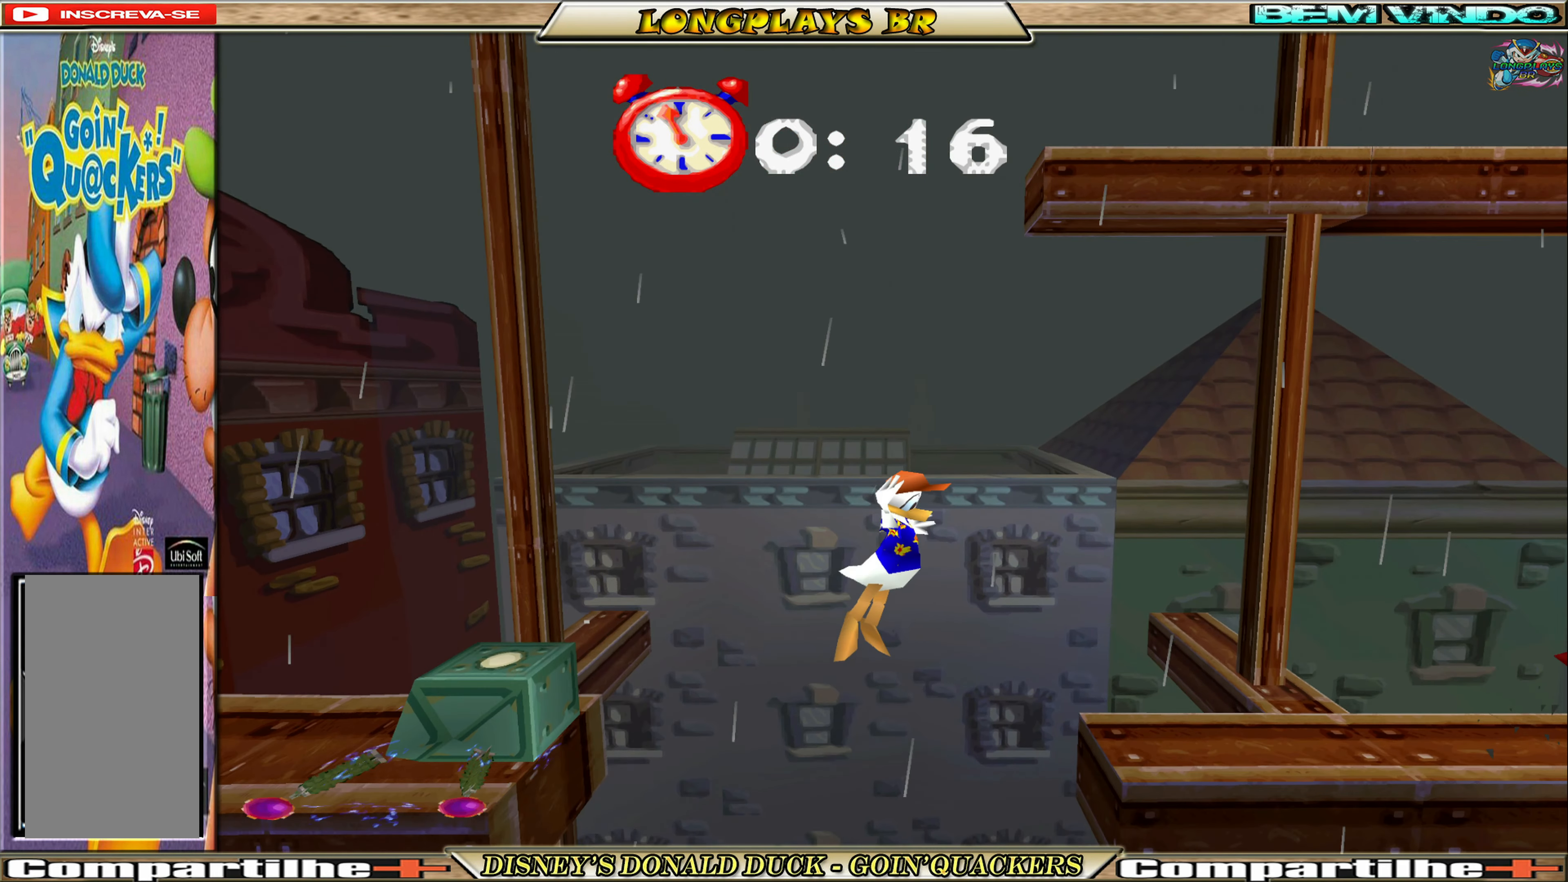
{"buttons": ["DPAD_RIGHT"], "left_stick": "center", "events": [[200, "A", "up"]]}
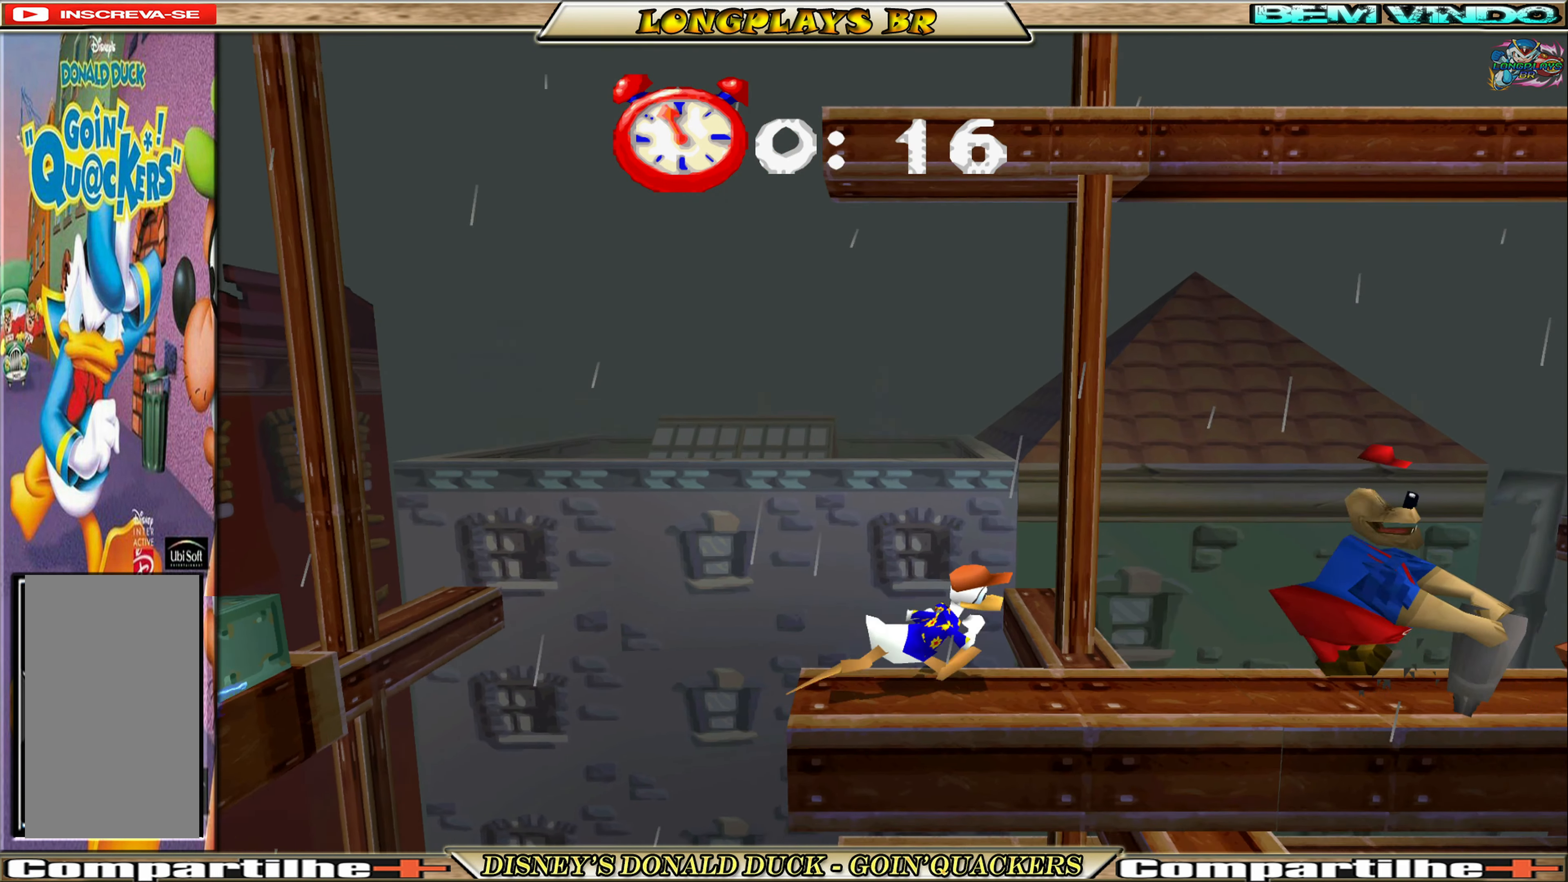
{"buttons": ["DPAD_RIGHT"], "left_stick": "center", "events": [[66, "A", "down"], [133, "DPAD_RIGHT", "up"], [300, "DPAD_LEFT", "down"], [366, "DPAD_UP", "down"], [400, "DPAD_LEFT", "up"], [416, "A", "up"], [416, "DPAD_UP", "up"], [466, "DPAD_RIGHT", "down"]]}
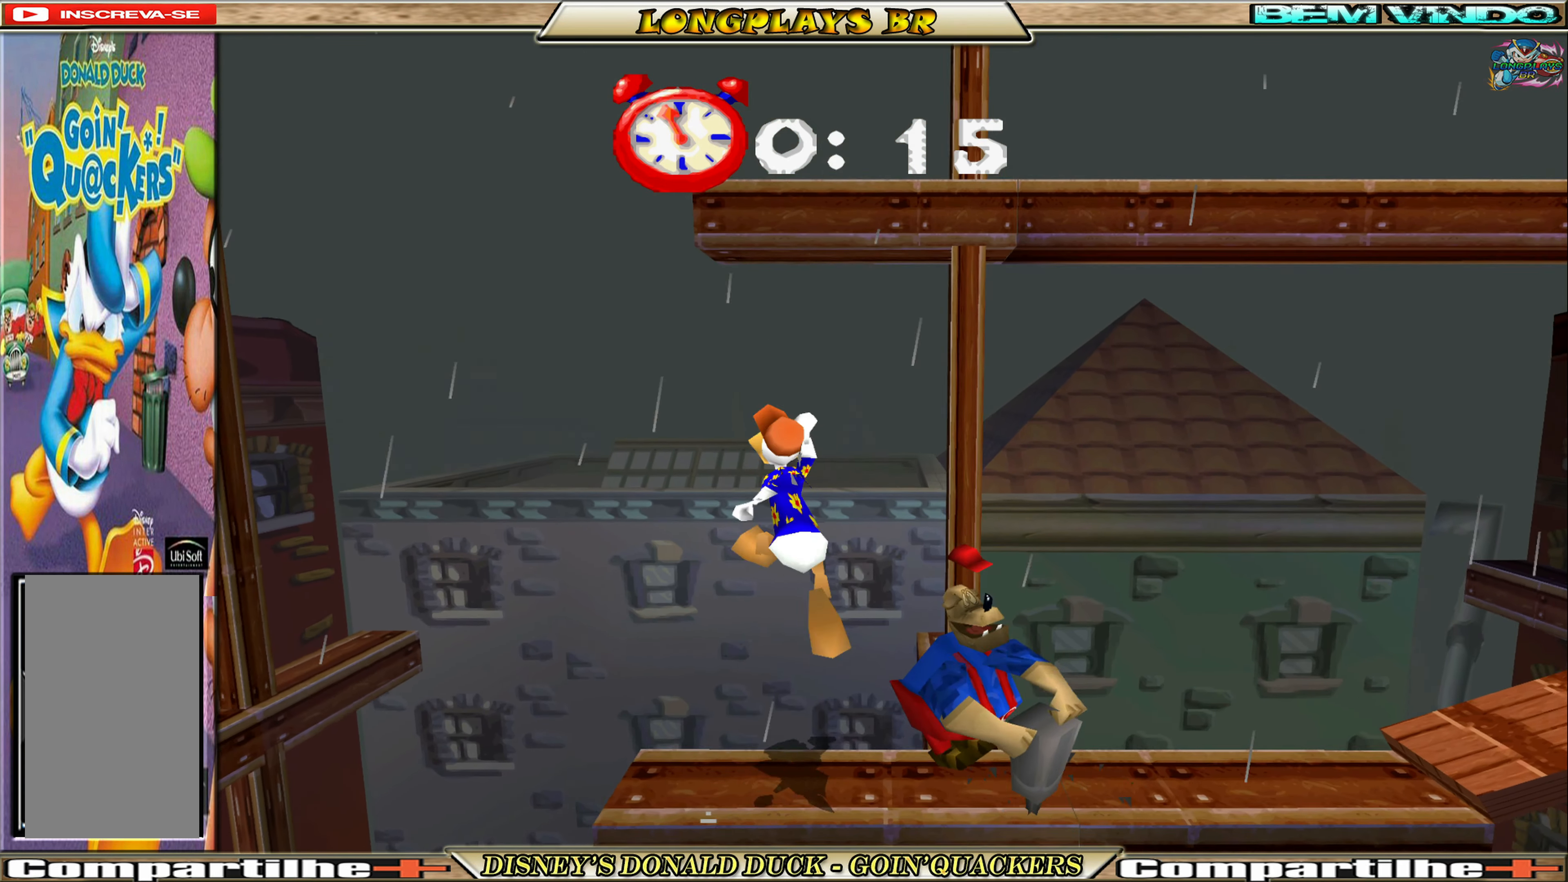
{"buttons": ["DPAD_RIGHT"], "left_stick": "center", "events": []}
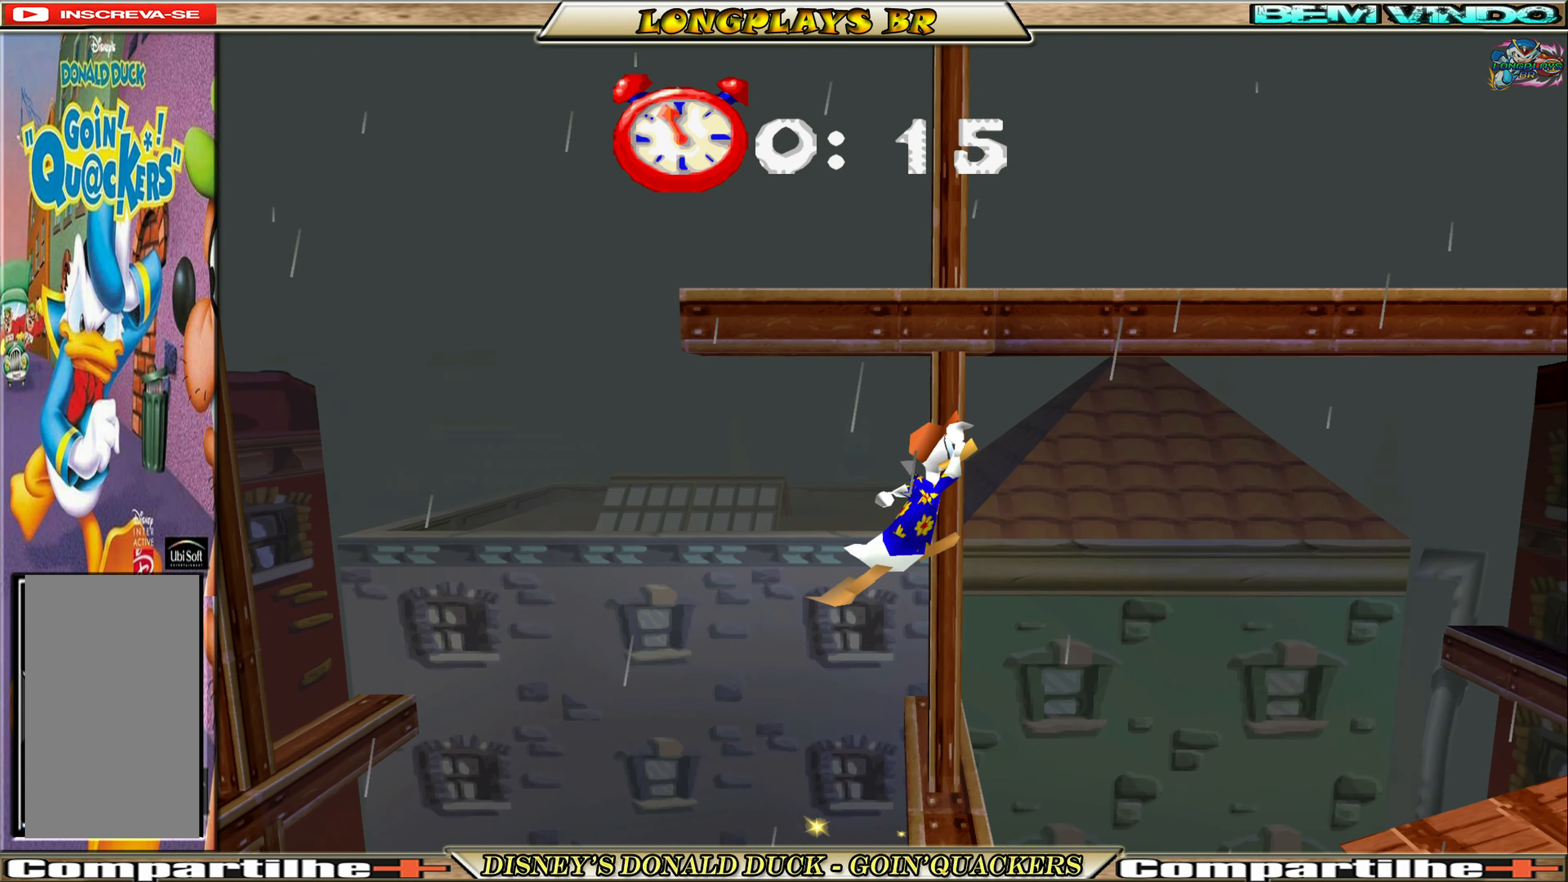
{"buttons": ["DPAD_RIGHT"], "left_stick": "center", "events": []}
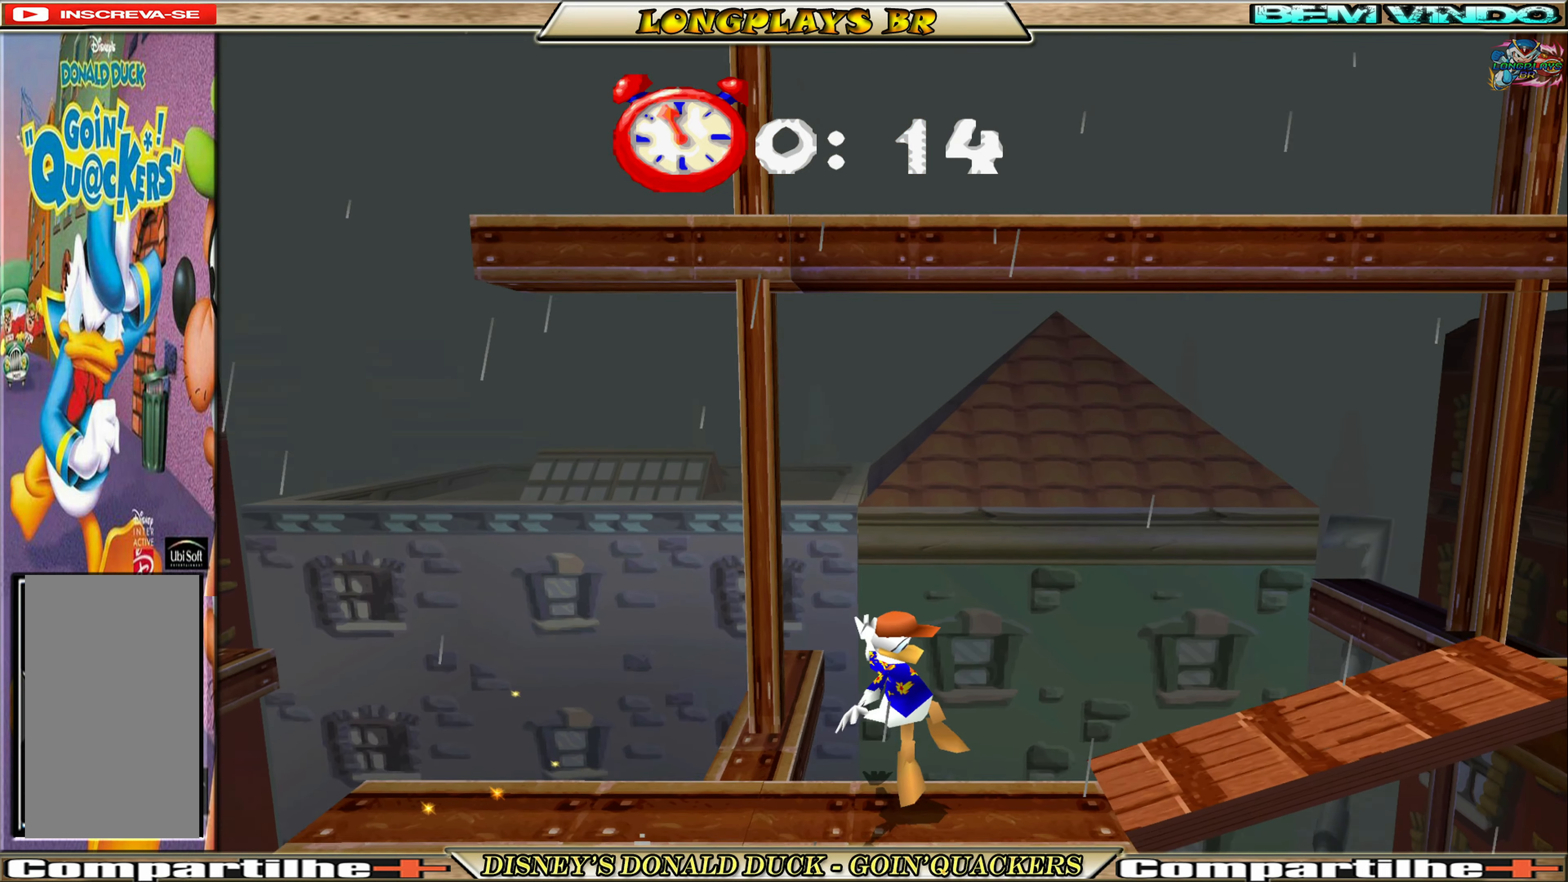
{"buttons": ["DPAD_RIGHT"], "left_stick": "center", "events": [[150, "A", "down"], [333, "A", "up"]]}
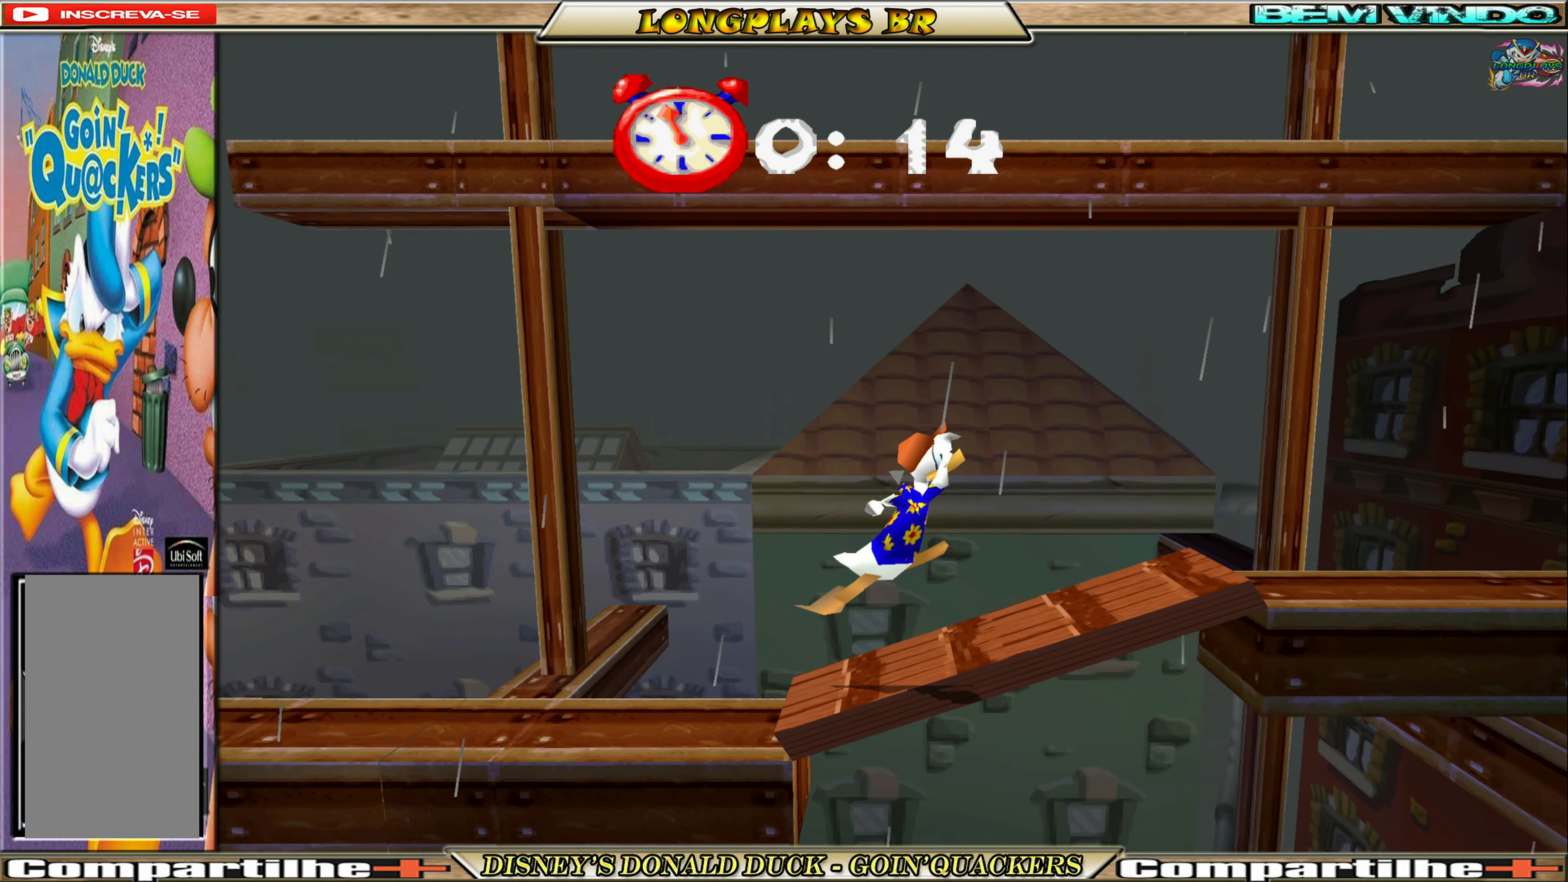
{"buttons": ["DPAD_RIGHT"], "left_stick": "center", "events": []}
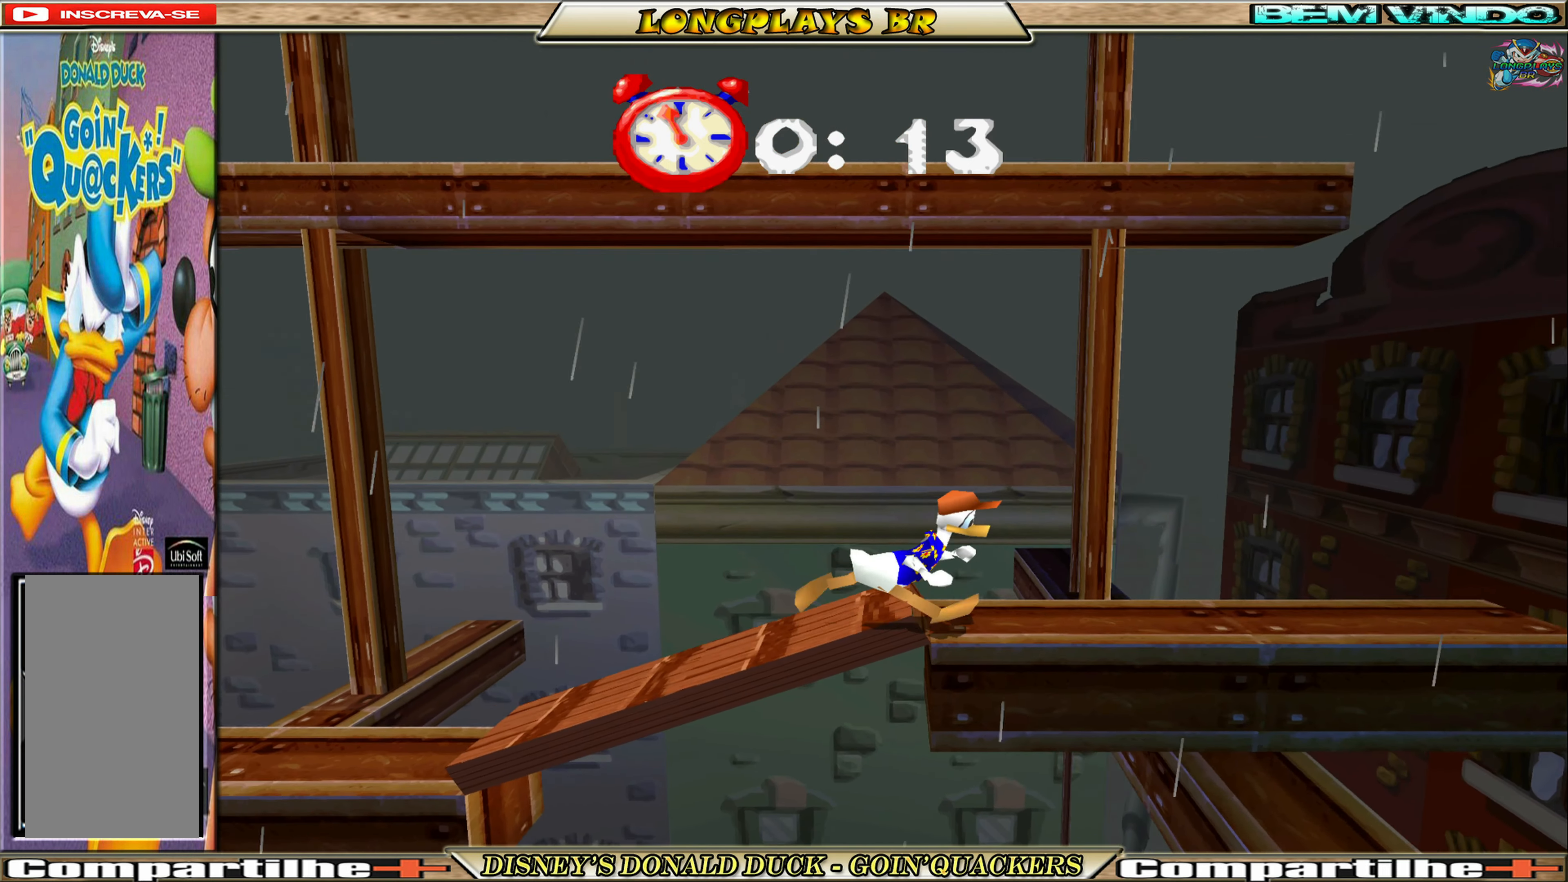
{"buttons": ["DPAD_RIGHT"], "left_stick": "center", "events": []}
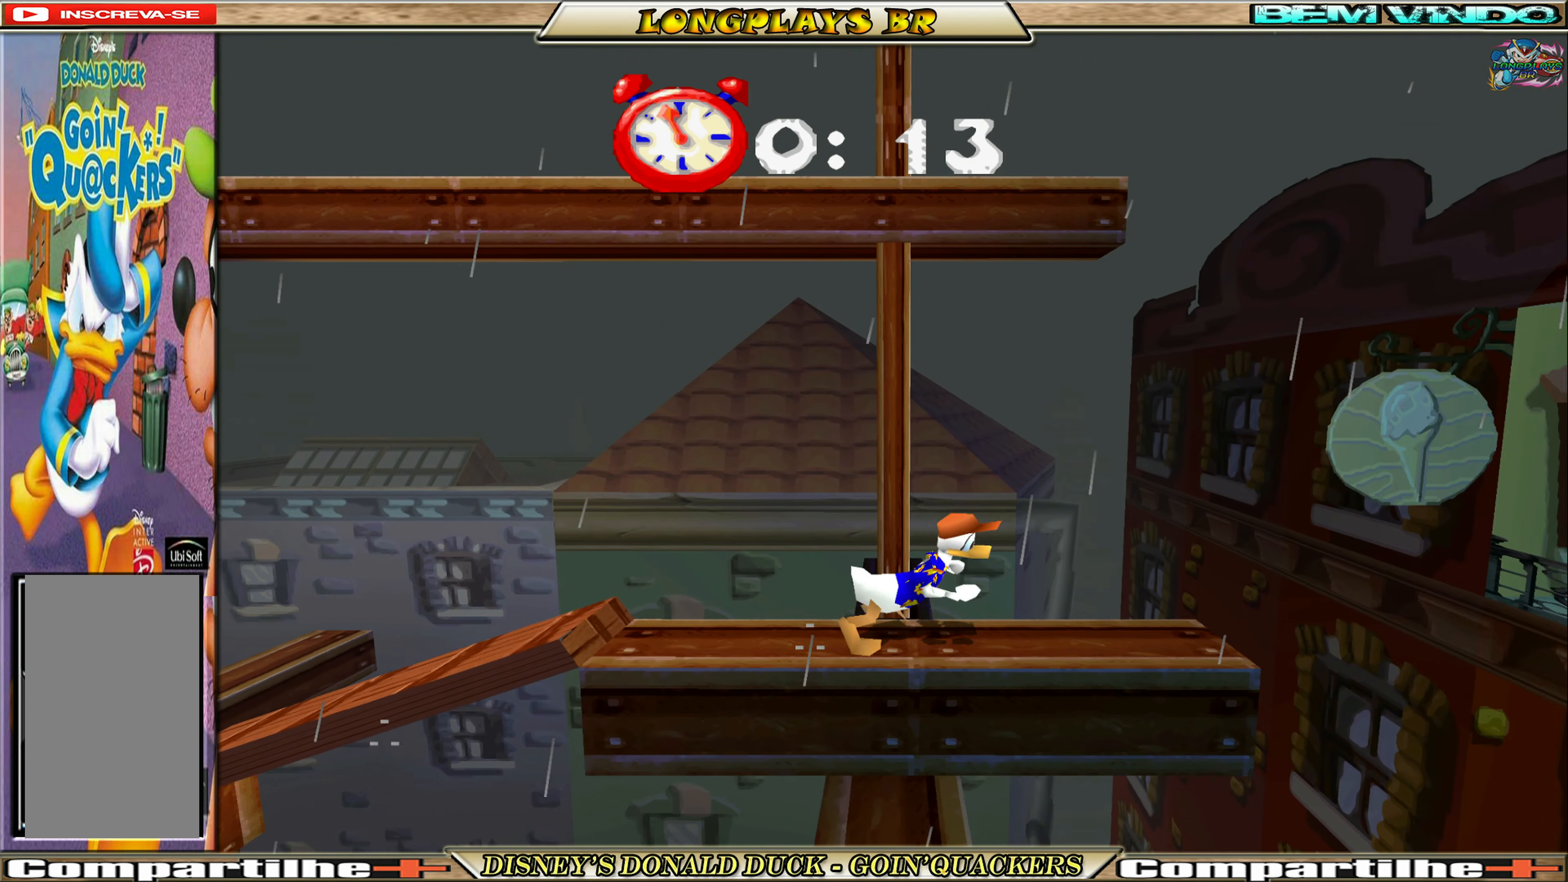
{"buttons": ["A", "DPAD_RIGHT"], "left_stick": "center", "events": [[333, "A", "down"]]}
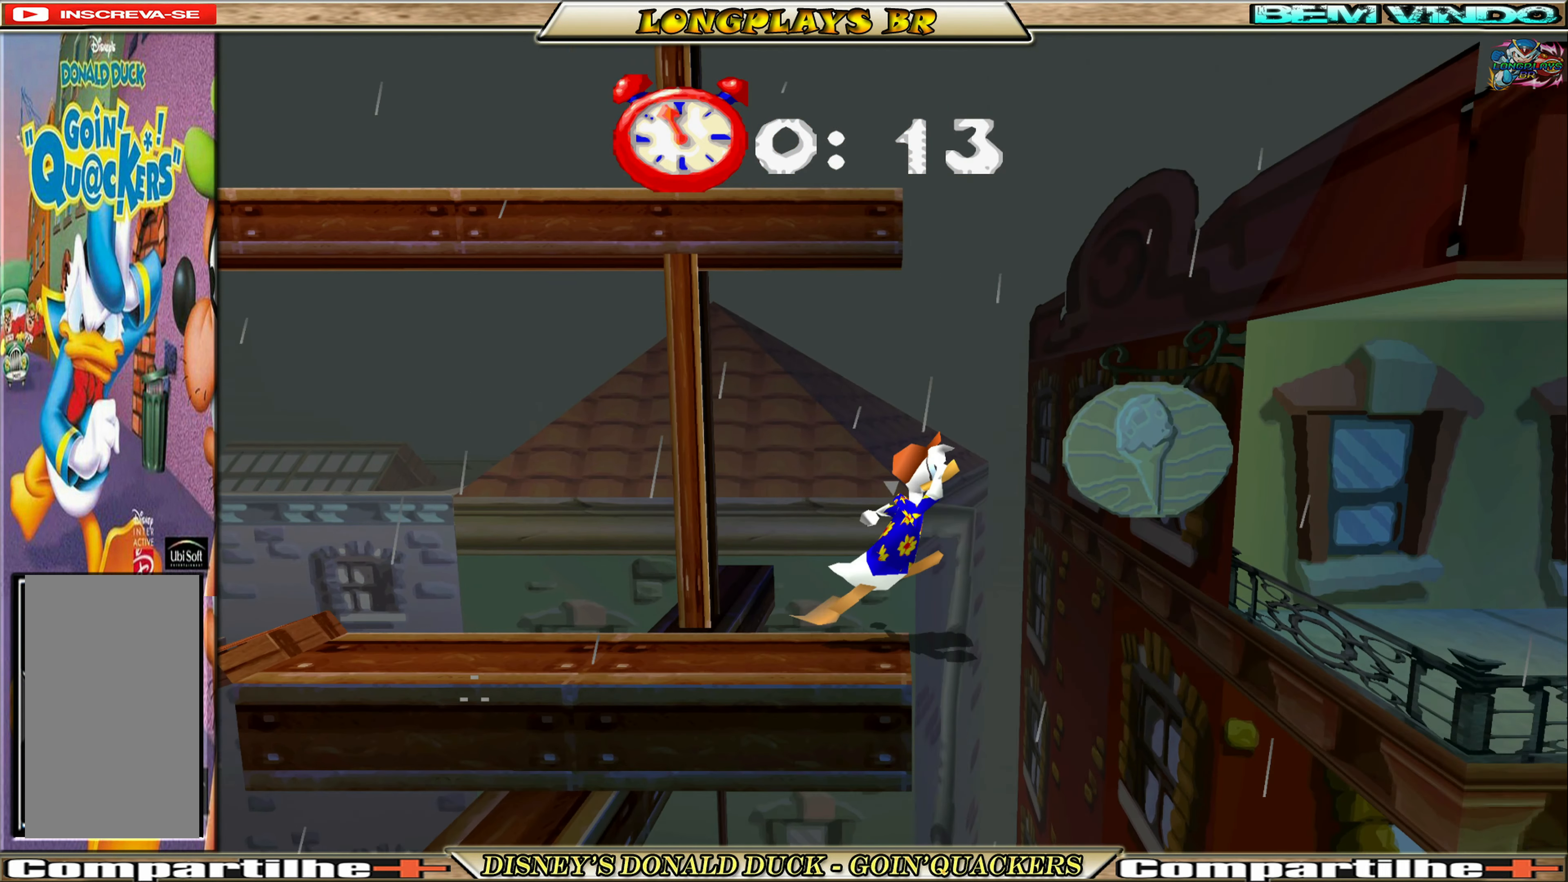
{"buttons": ["DPAD_RIGHT"], "left_stick": "center", "events": [[133, "A", "up"], [267, "A", "down"], [400, "A", "up"]]}
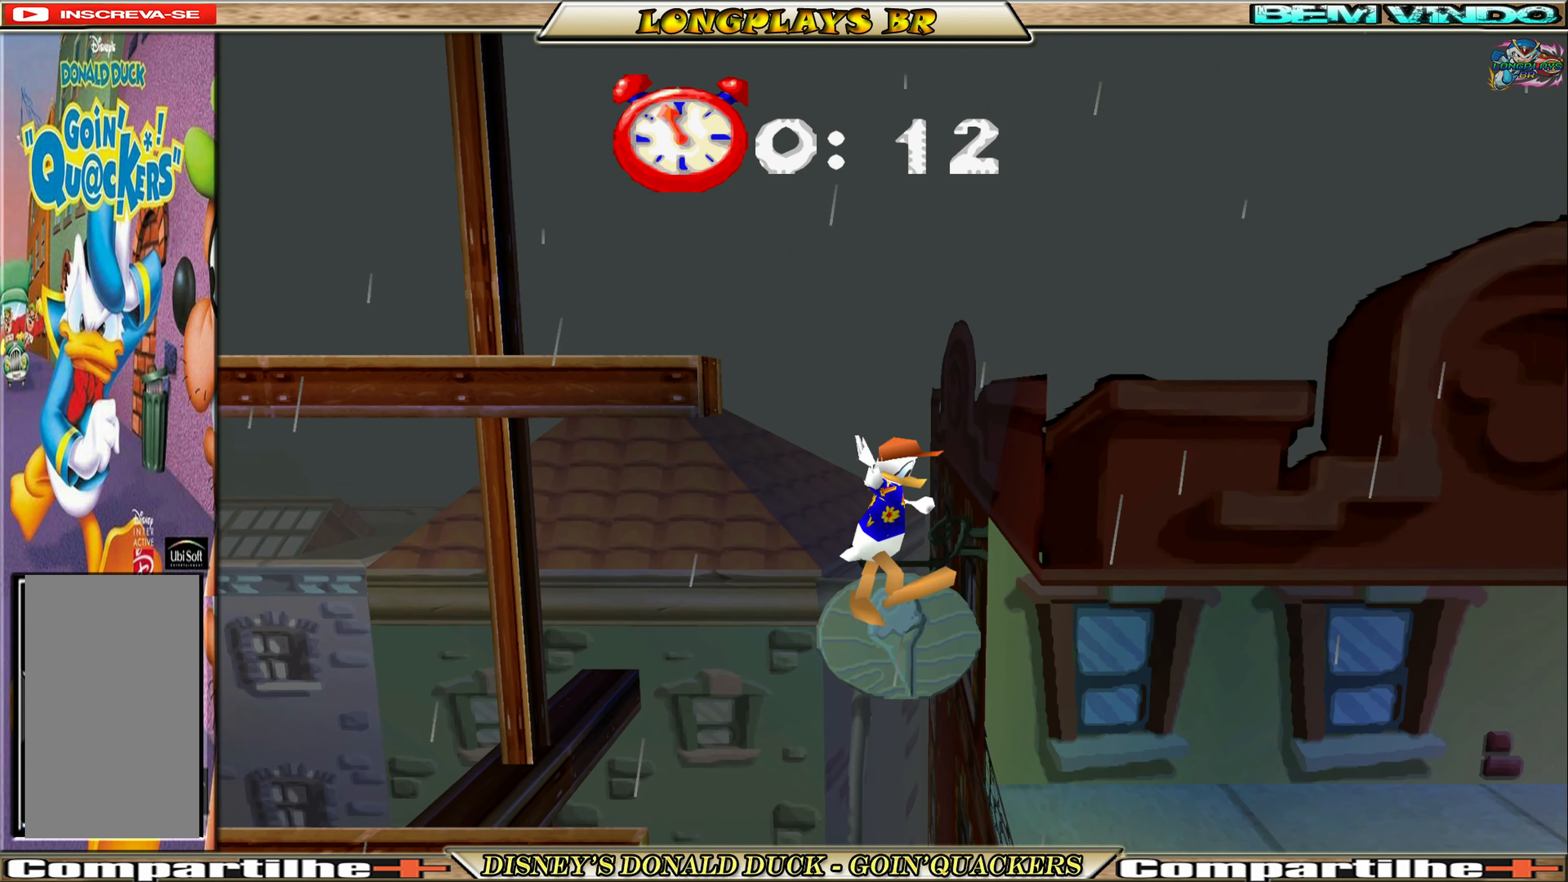
{"buttons": ["DPAD_RIGHT"], "left_stick": "center", "events": []}
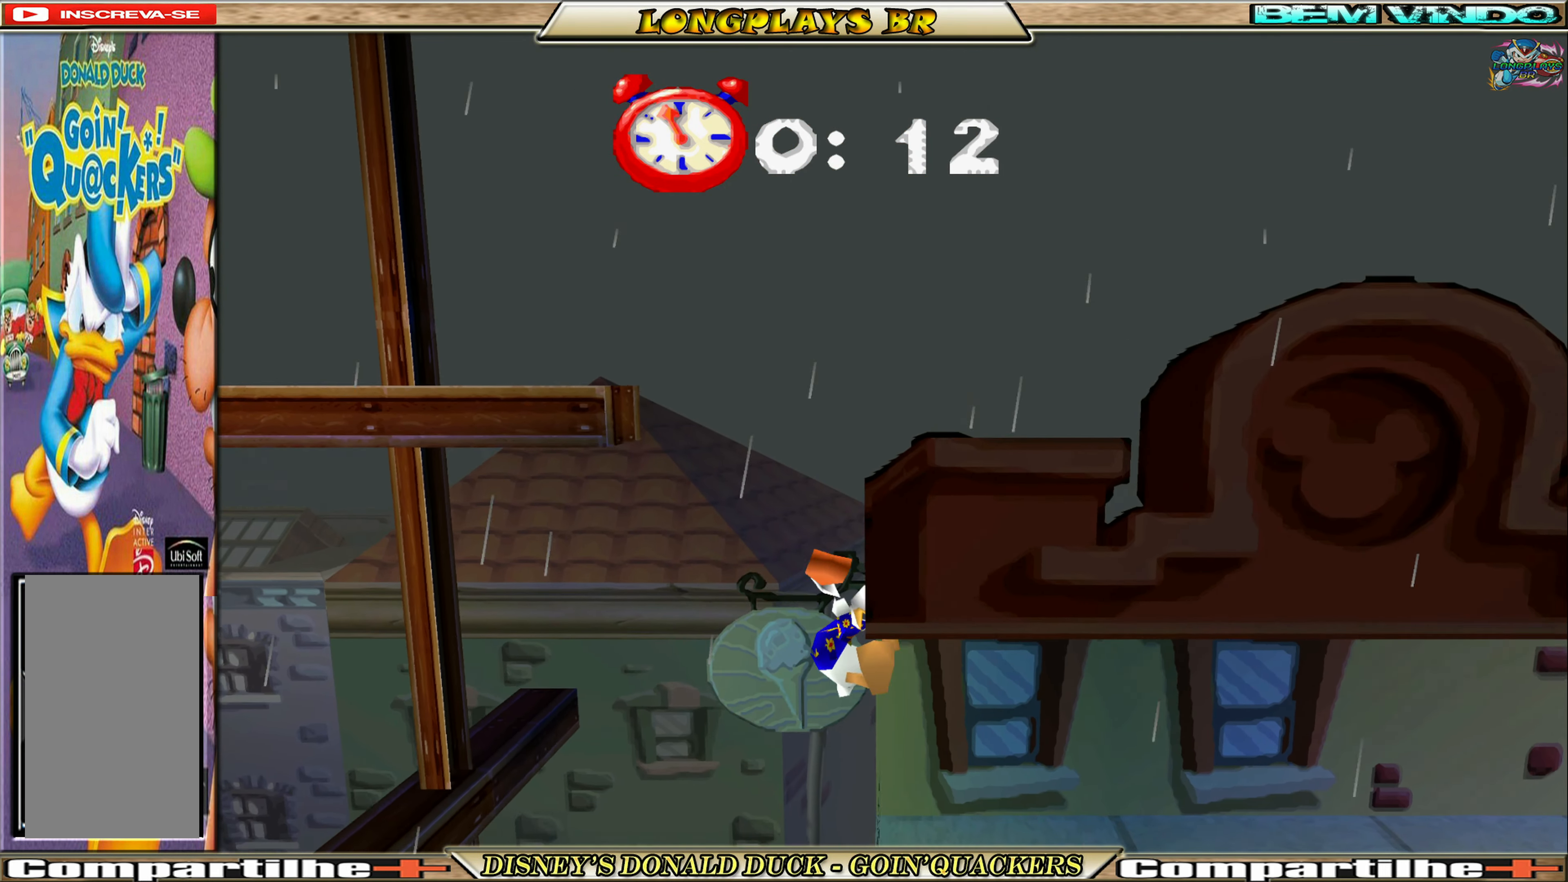
{"buttons": ["DPAD_RIGHT"], "left_stick": "center", "events": []}
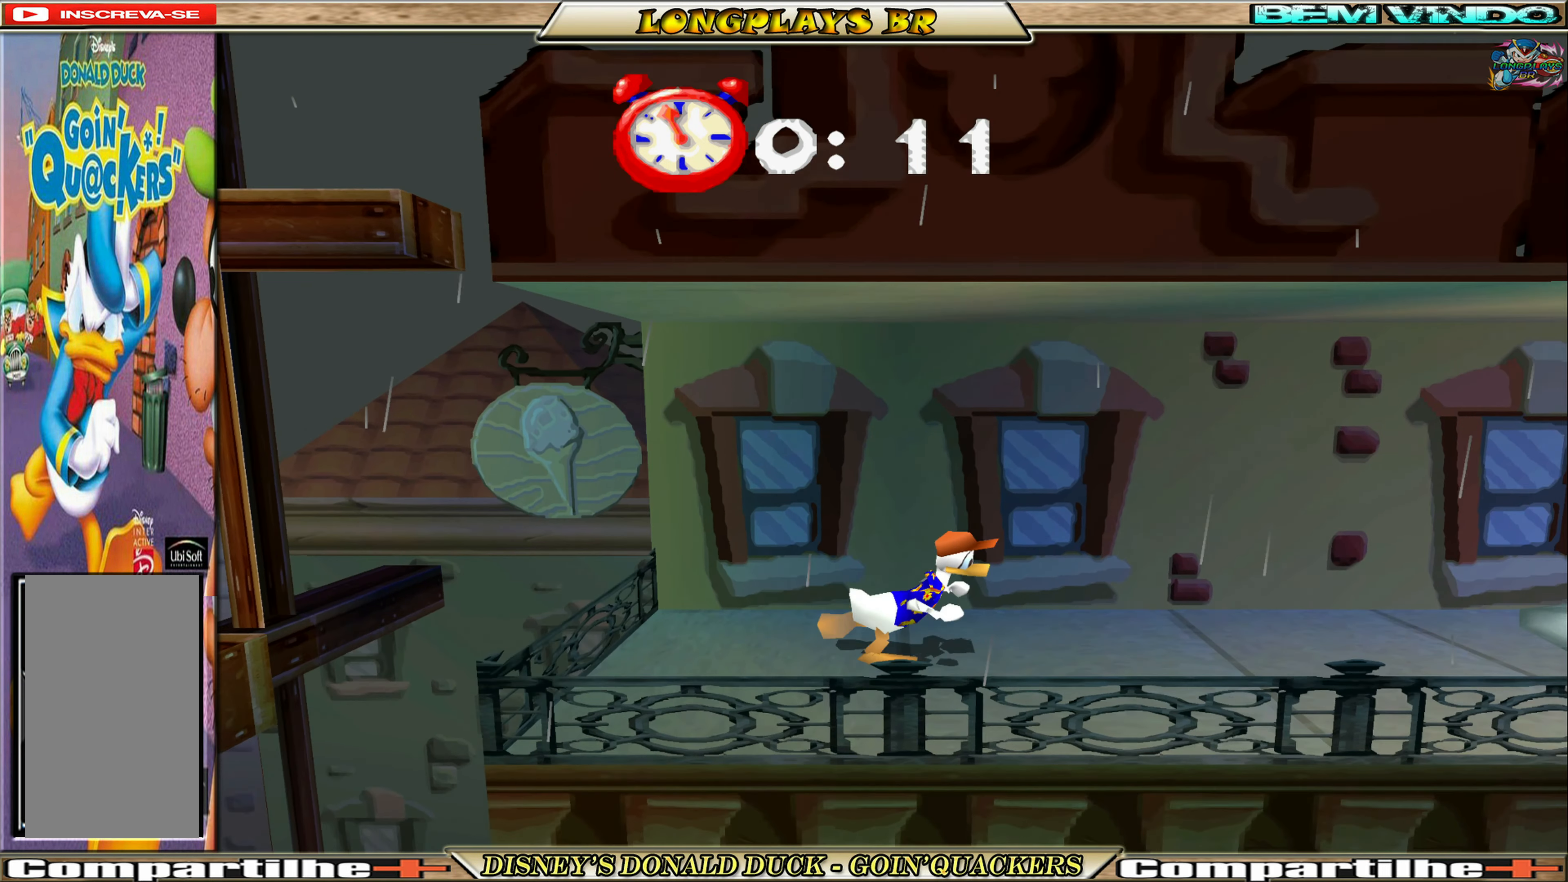
{"buttons": ["DPAD_RIGHT"], "left_stick": "center", "events": []}
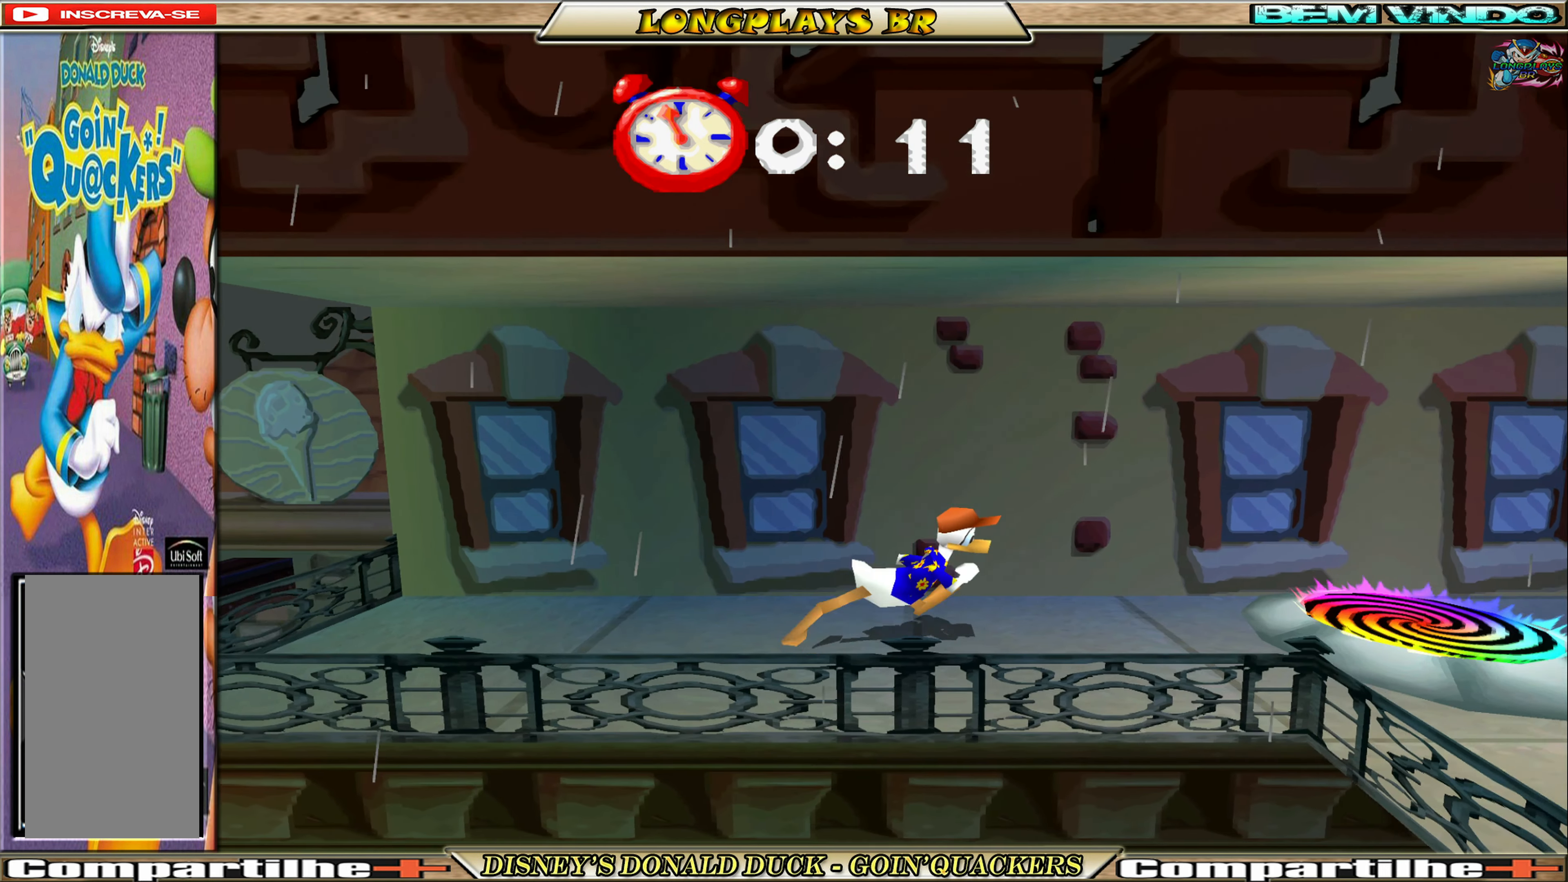
{"buttons": ["DPAD_RIGHT"], "left_stick": "center", "events": [[17, "A", "down"], [217, "A", "up"]]}
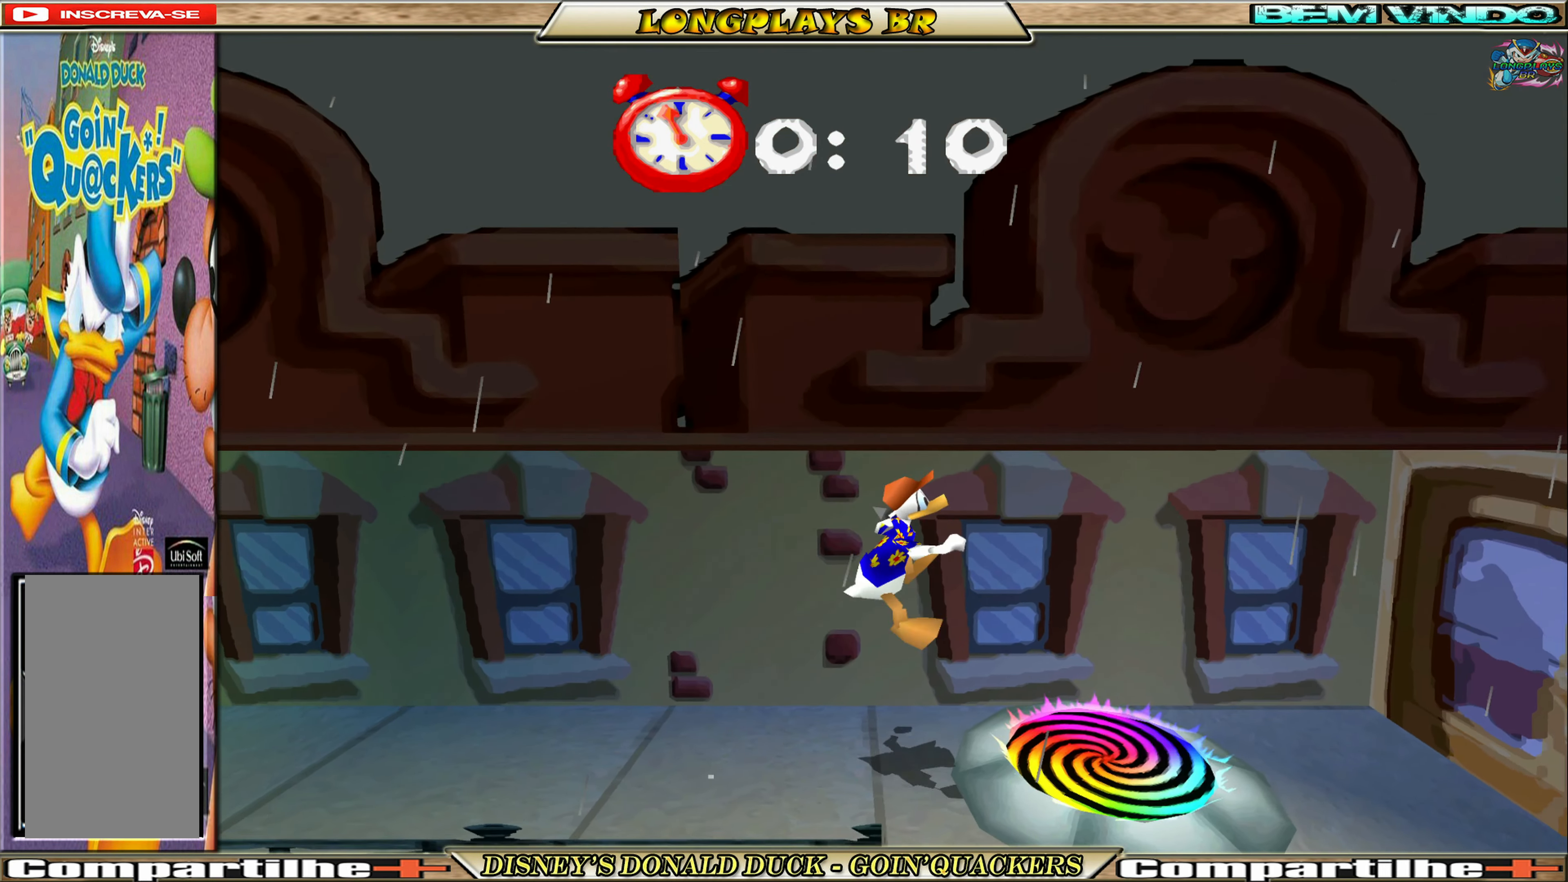
{"buttons": [], "left_stick": "center", "events": [[500, "DPAD_RIGHT", "up"]]}